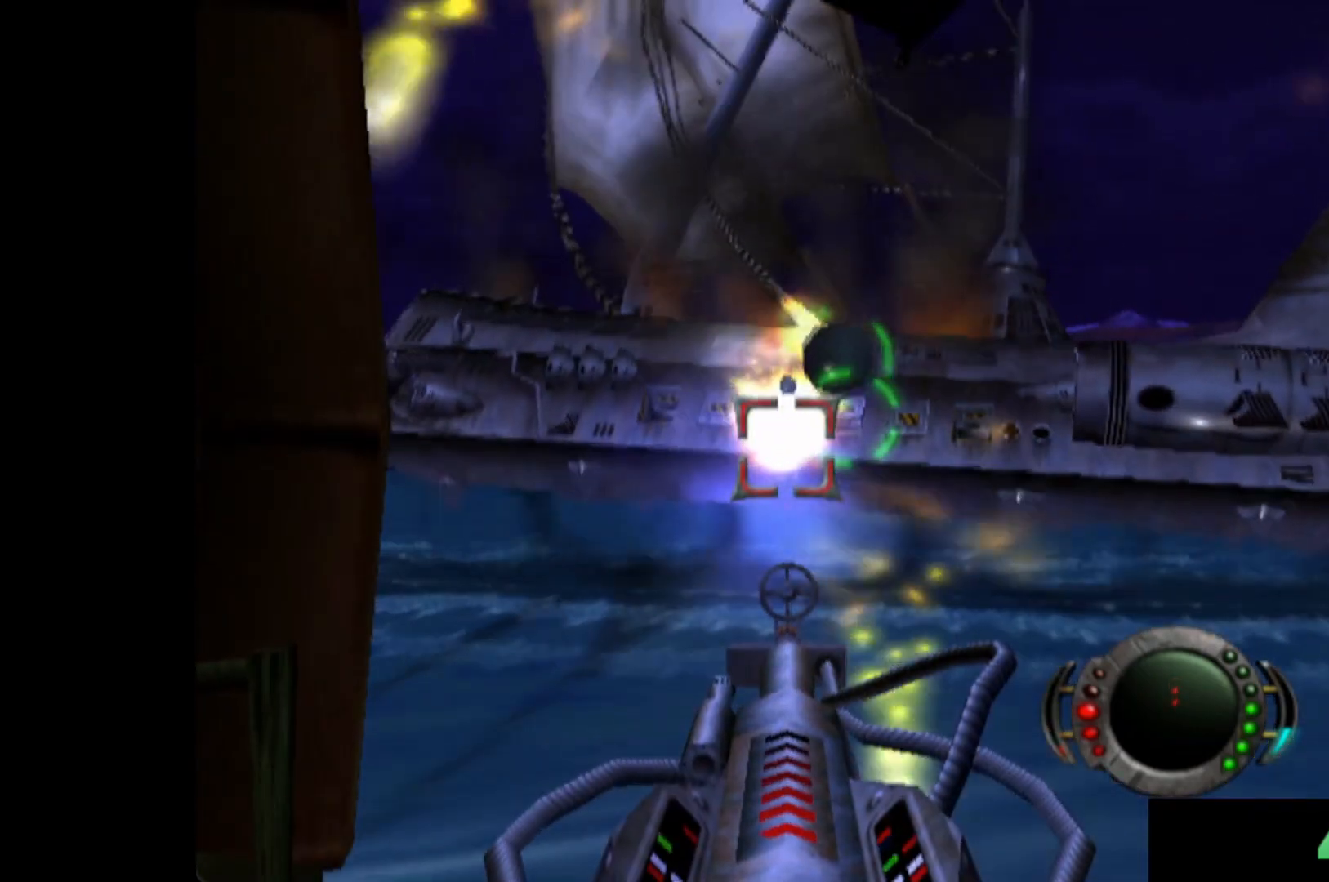
Gameplay with a controller (Xbox layout); each line is a JSON object with the inputs held at the frame after it. "events" lists button and stick changes between this image and that frame as [ms after this image, input, new state], when the widget could be followed in between. Not read: right_stick.
{"buttons": ["X"], "left_stick": "center", "events": [[80, "X", "down"], [160, "X", "up"], [220, "left_stick", "down-right"], [260, "X", "down"], [340, "X", "up"], [380, "left_stick", "center"], [440, "X", "down"]]}
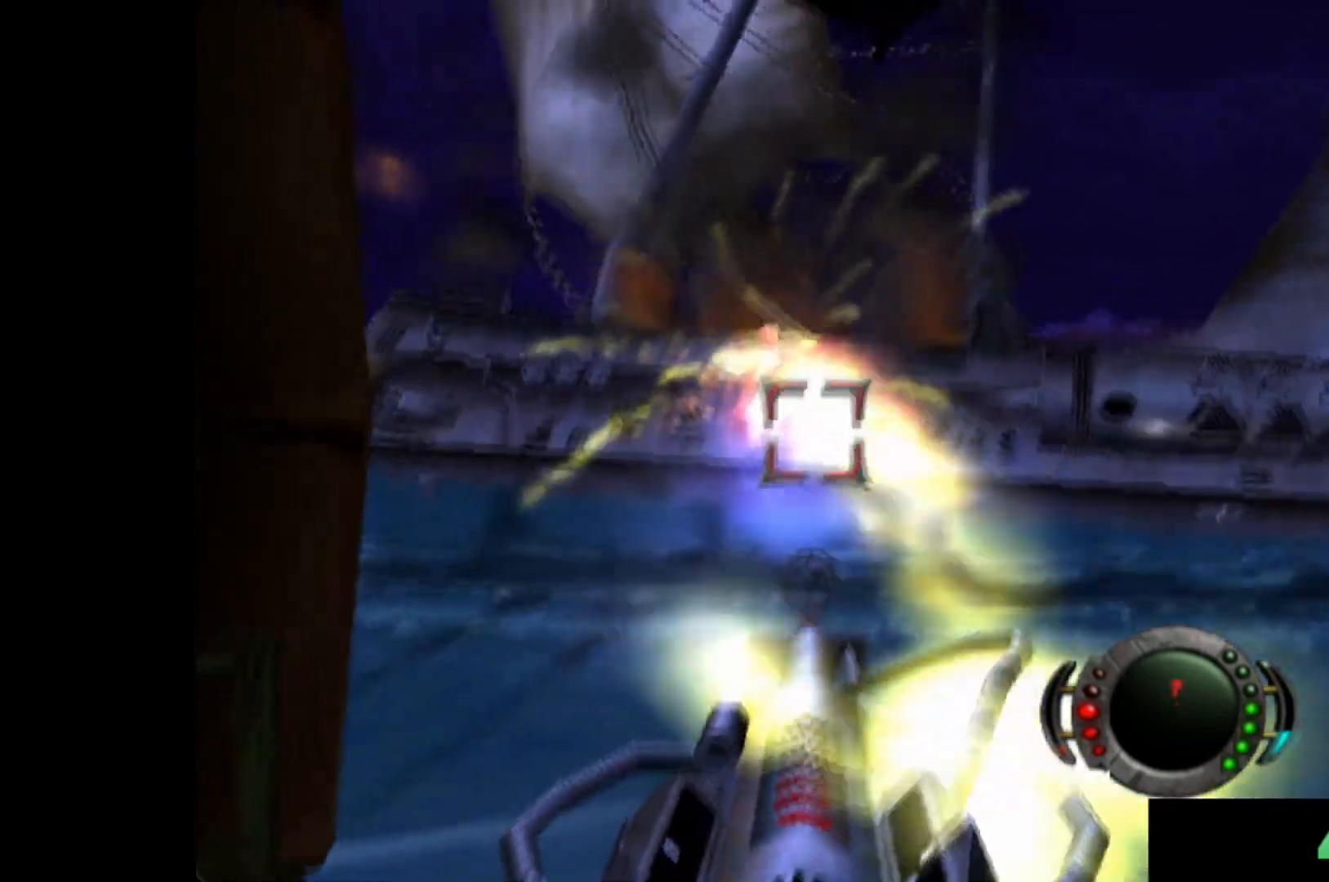
{"buttons": [], "left_stick": "center", "events": [[20, "X", "up"], [120, "X", "down"], [200, "X", "up"], [280, "X", "down"], [360, "X", "up"], [440, "X", "down"], [500, "X", "up"]]}
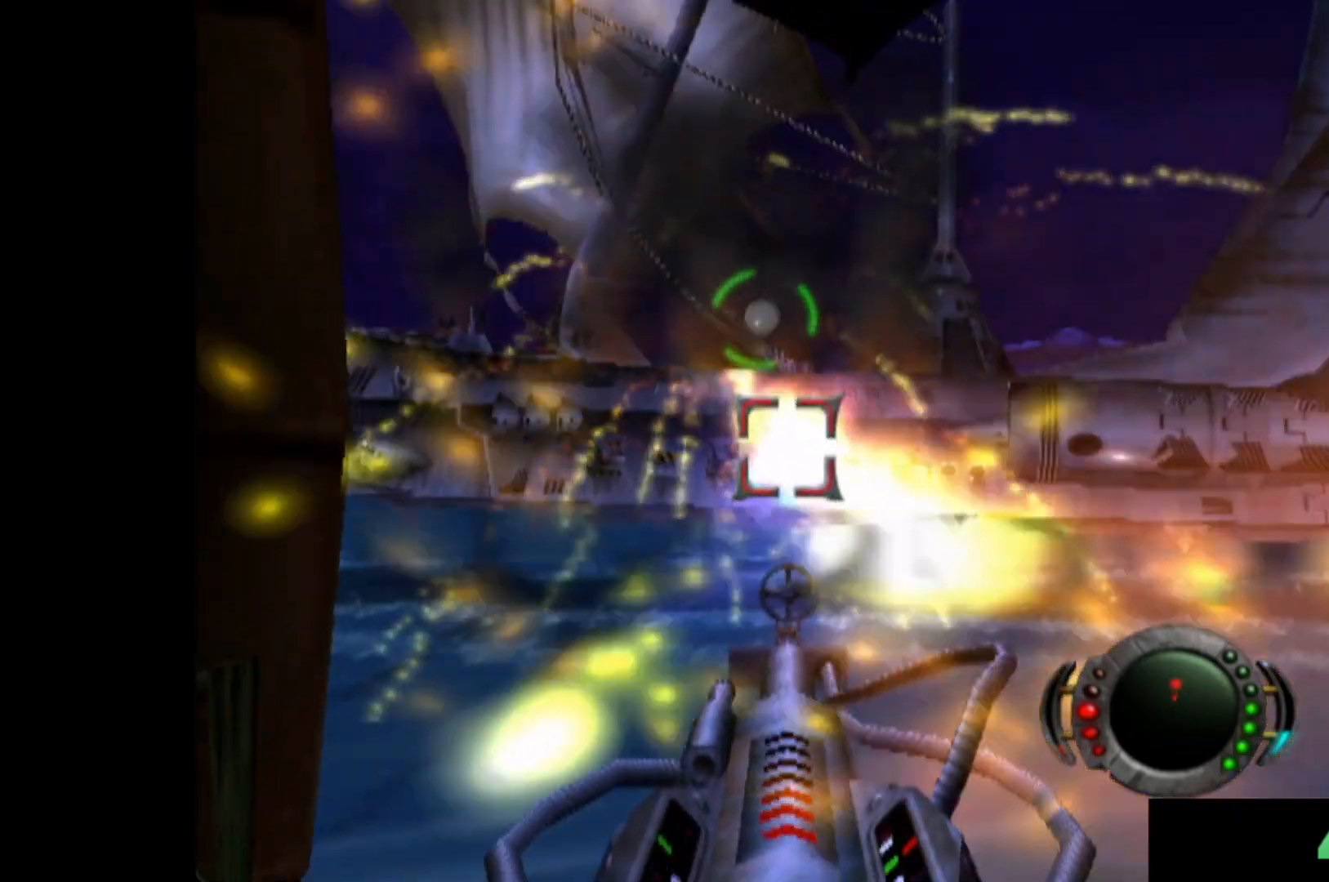
{"buttons": ["X"], "left_stick": "center", "events": [[100, "X", "down"], [160, "X", "up"], [280, "X", "down"], [340, "X", "up"], [460, "X", "down"]]}
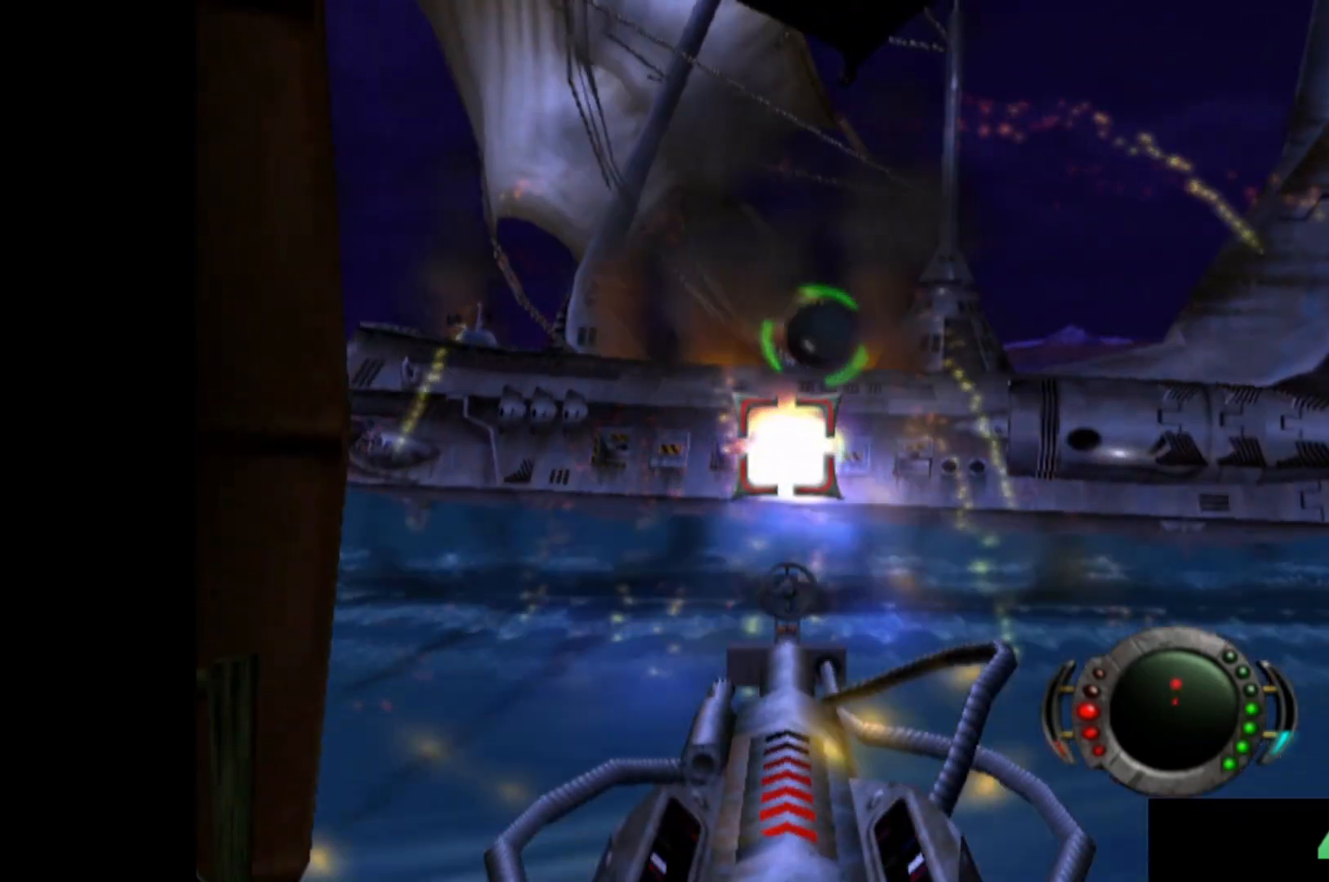
{"buttons": [], "left_stick": "right", "events": [[40, "X", "up"], [140, "X", "down"], [240, "X", "up"], [360, "X", "down"], [420, "X", "up"], [500, "left_stick", "right"]]}
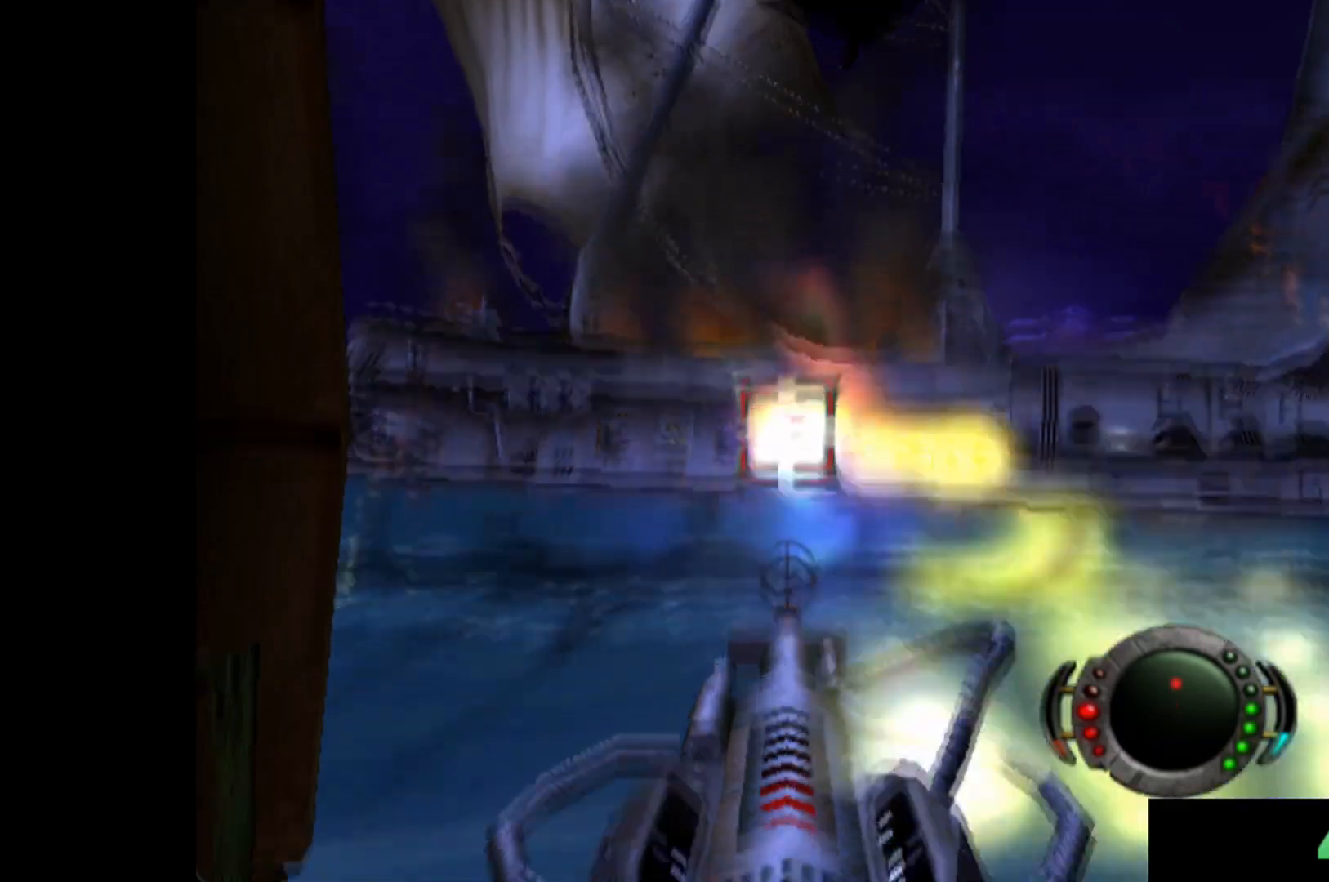
{"buttons": [], "left_stick": "center", "events": [[20, "X", "down"], [100, "X", "up"], [100, "left_stick", "center"], [200, "X", "down"], [280, "X", "up"], [360, "X", "down"], [440, "X", "up"]]}
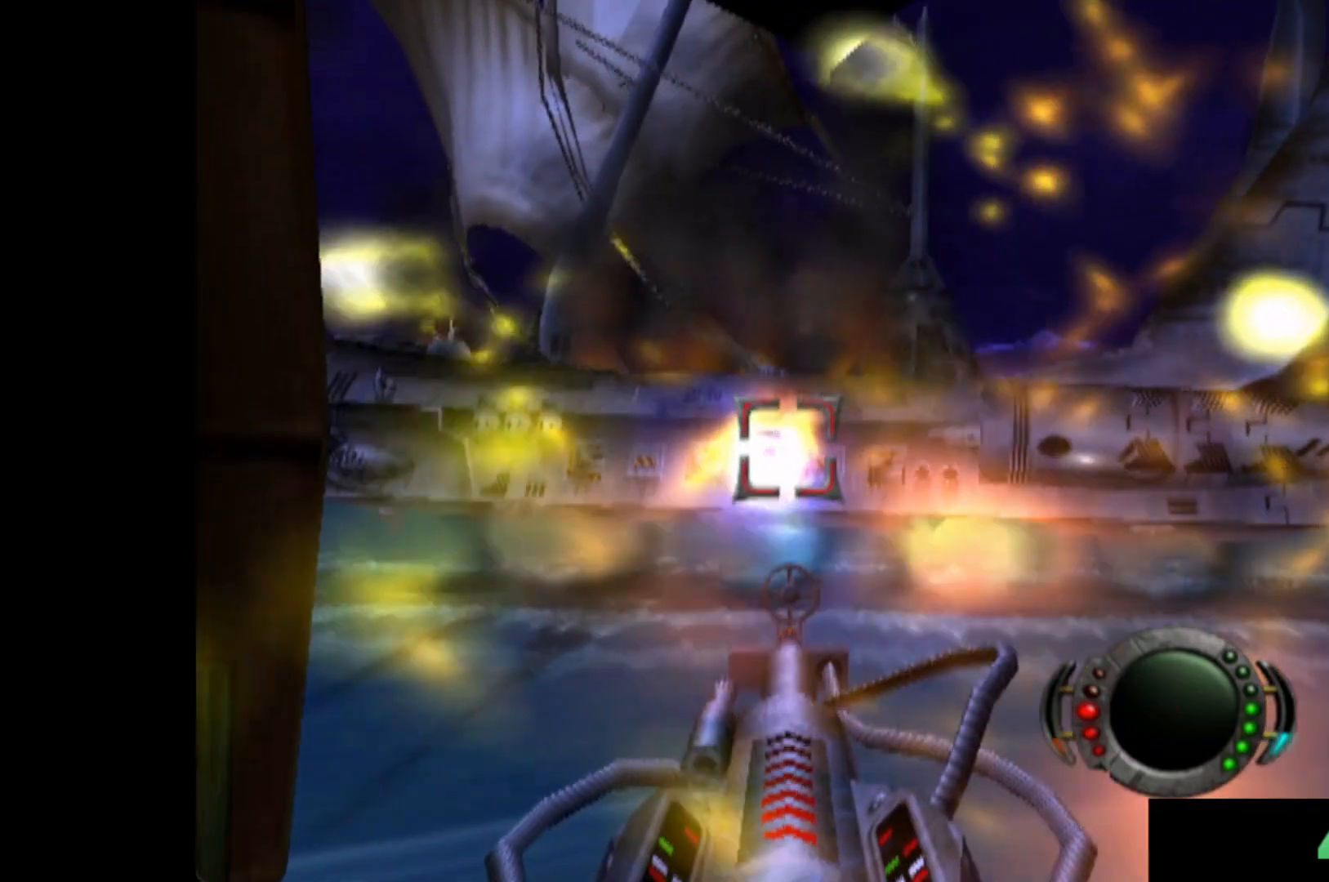
{"buttons": ["X"], "left_stick": "center", "events": [[60, "X", "down"], [120, "X", "up"], [240, "X", "down"], [340, "X", "up"], [380, "left_stick", "up-left"], [440, "X", "down"], [440, "left_stick", "center"]]}
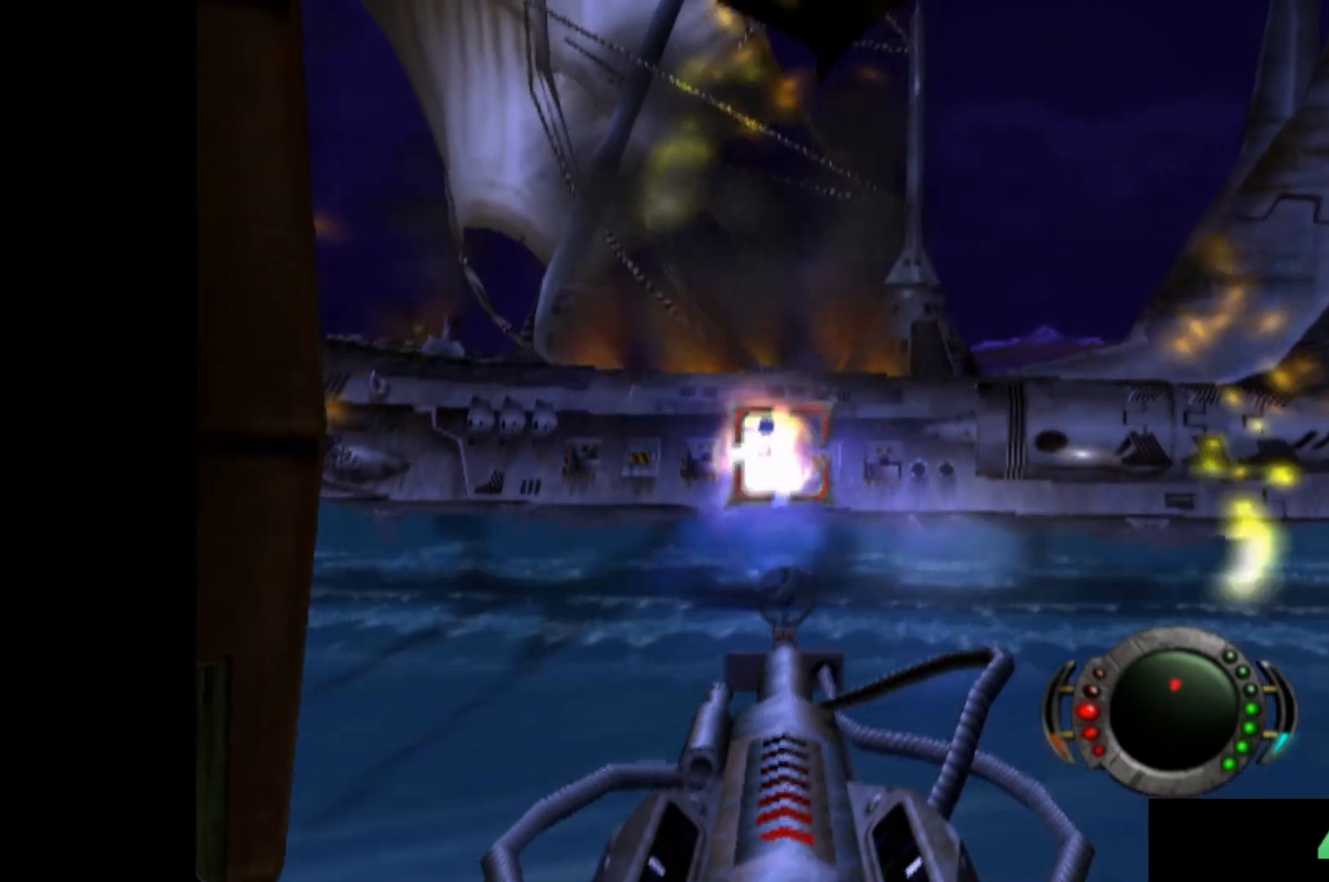
{"buttons": ["X"], "left_stick": "center", "events": [[20, "X", "up"], [100, "X", "down"], [180, "X", "up"], [280, "X", "down"], [340, "X", "up"], [460, "X", "down"]]}
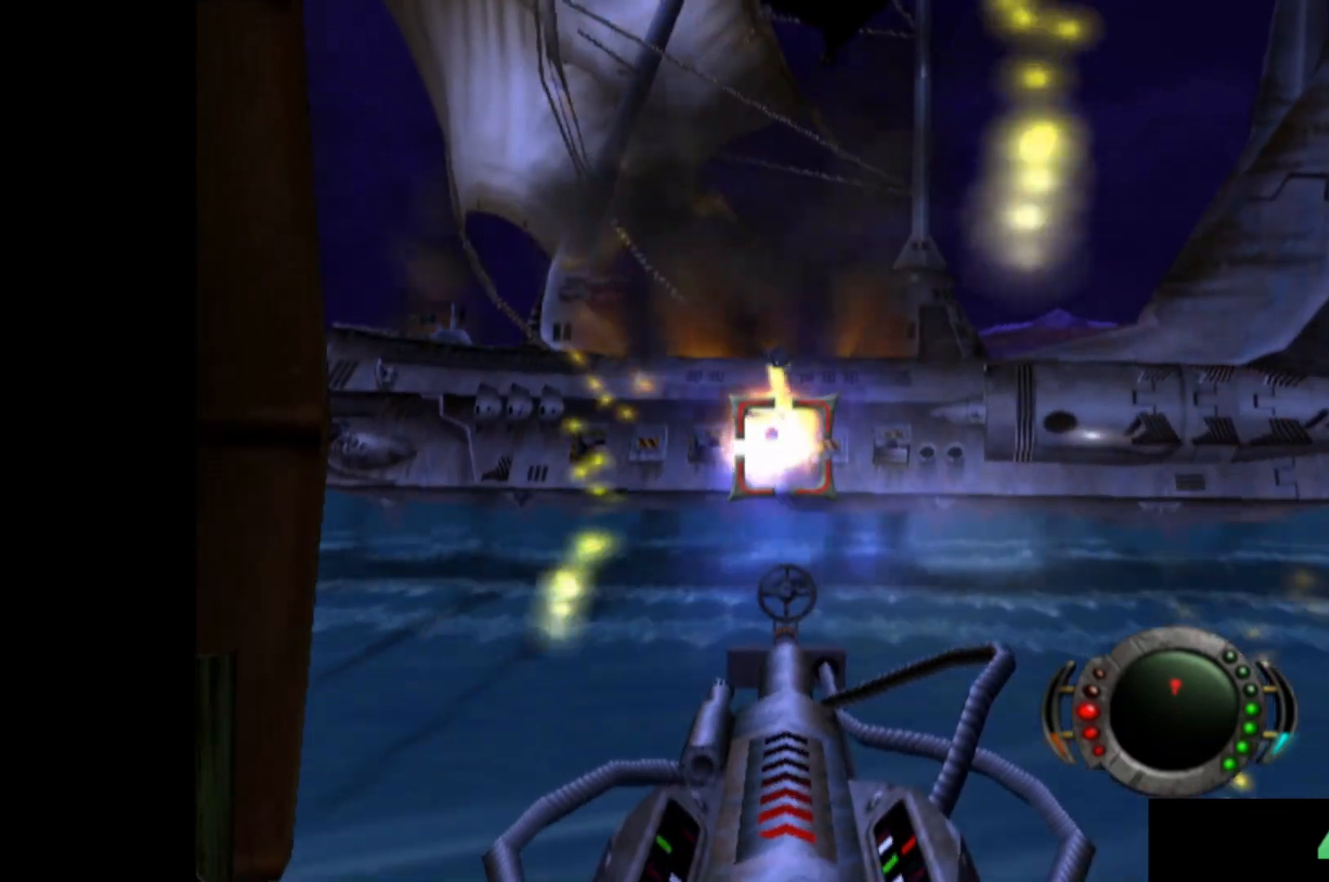
{"buttons": [], "left_stick": "center", "events": [[40, "X", "up"], [120, "X", "down"], [460, "X", "up"]]}
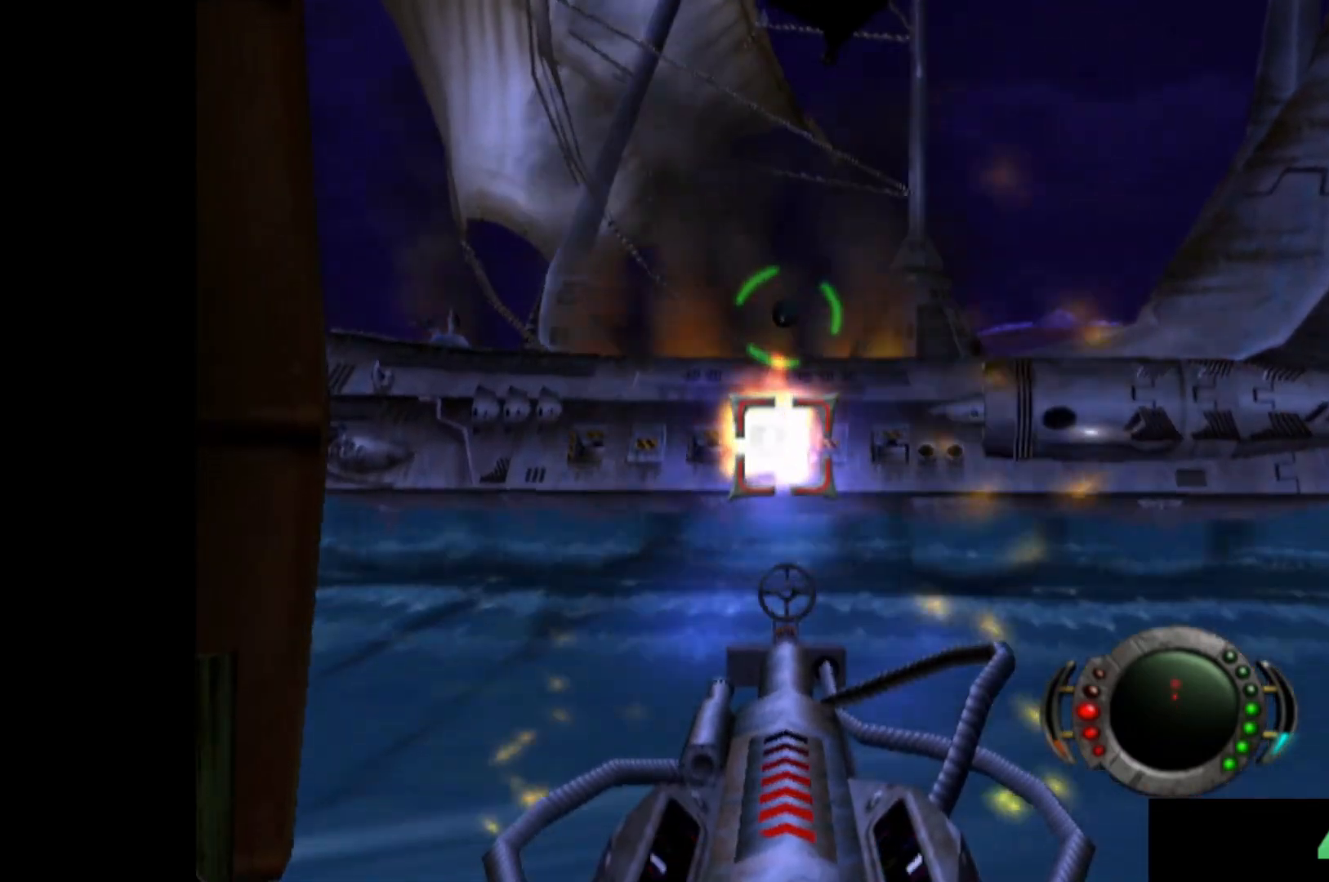
{"buttons": [], "left_stick": "center", "events": [[80, "X", "down"], [160, "X", "up"], [240, "X", "down"], [240, "left_stick", "left"], [320, "X", "up"], [360, "left_stick", "center"], [420, "X", "down"], [500, "X", "up"]]}
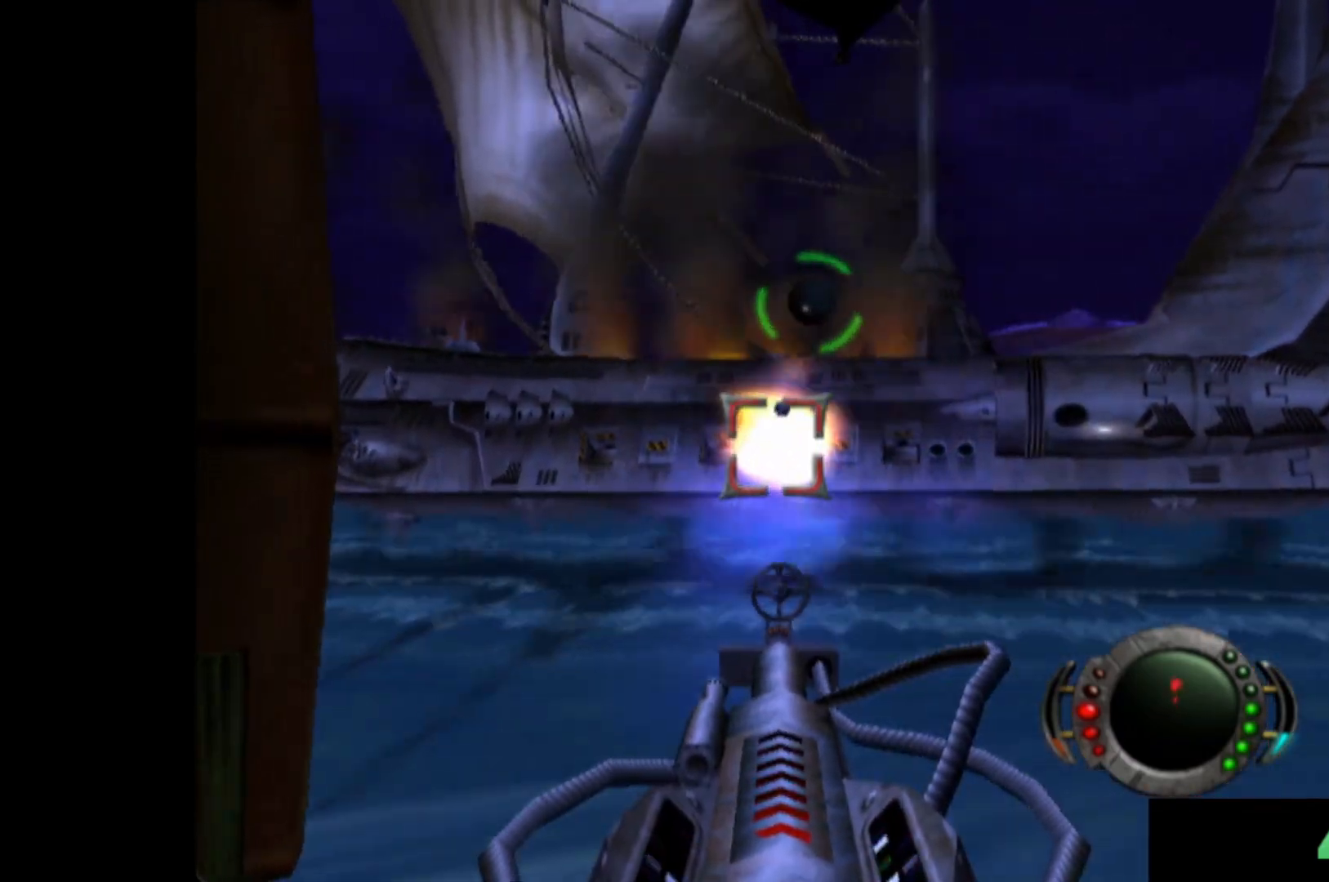
{"buttons": ["X"], "left_stick": "center", "events": [[80, "X", "down"], [180, "X", "up"], [280, "X", "down"], [360, "X", "up"], [460, "X", "down"]]}
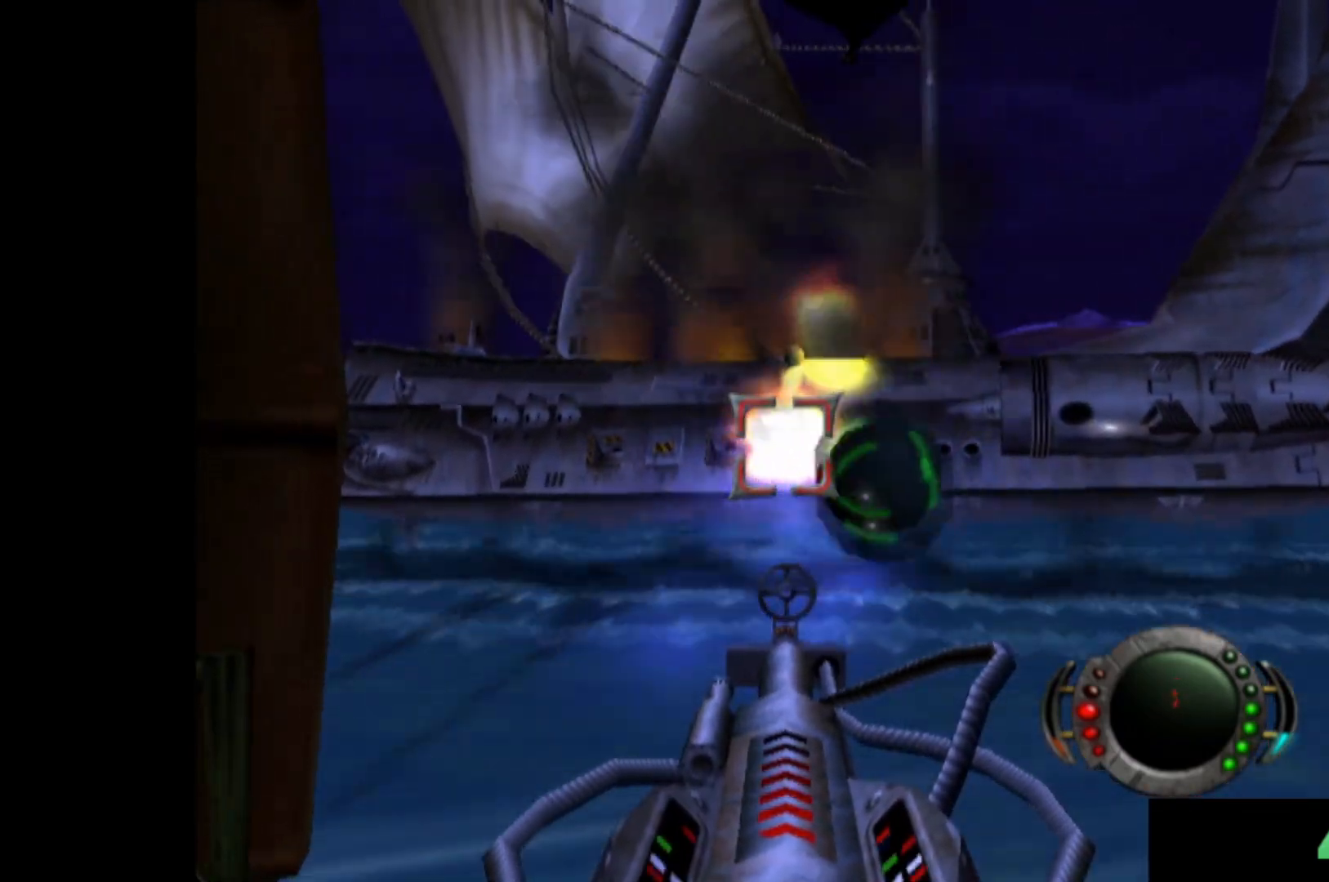
{"buttons": [], "left_stick": "center", "events": [[60, "X", "up"], [160, "X", "down"], [240, "X", "up"], [340, "X", "down"], [420, "X", "up"]]}
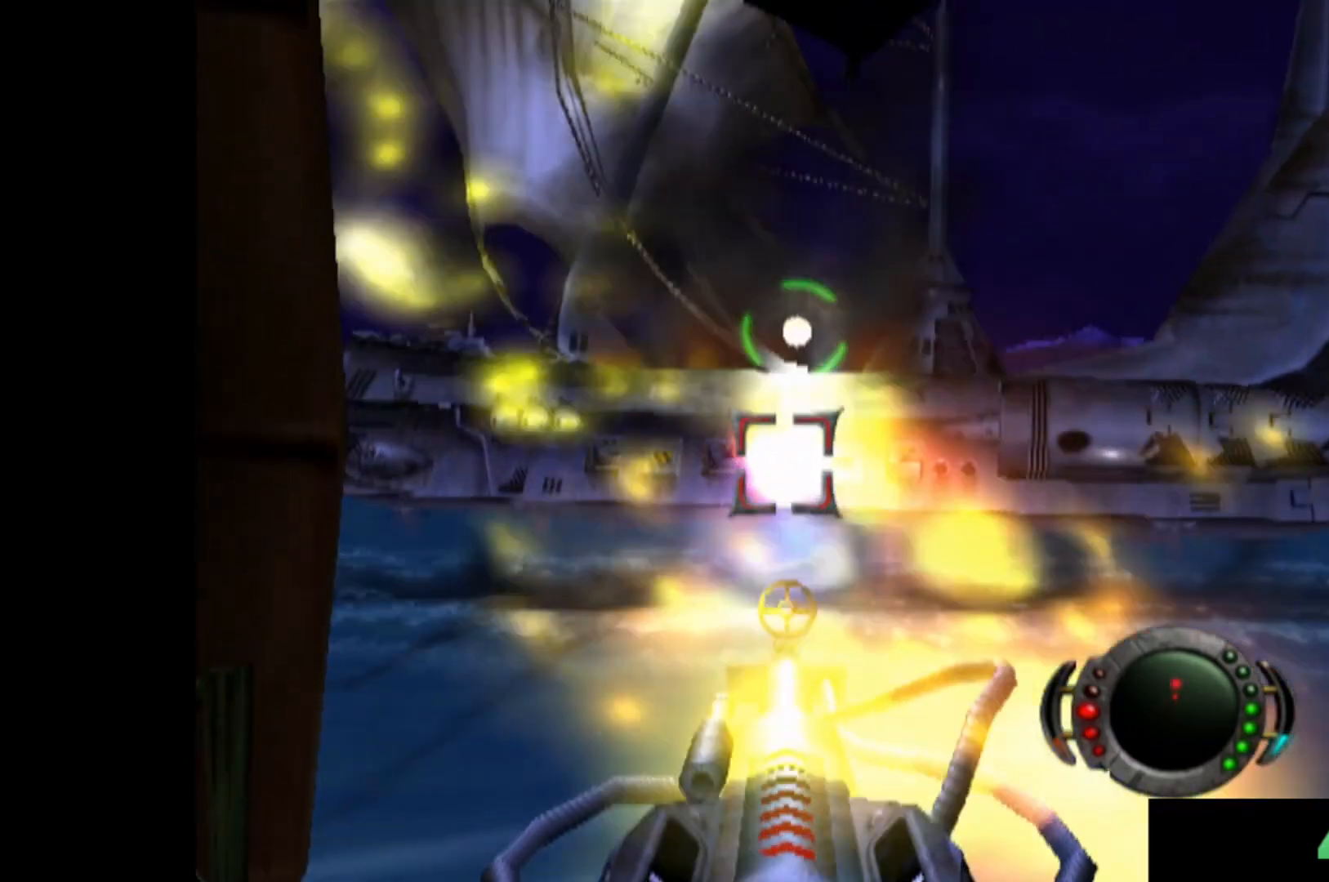
{"buttons": [], "left_stick": "down-right", "events": [[20, "X", "down"], [100, "X", "up"], [200, "X", "down"], [280, "X", "up"], [380, "X", "down"], [440, "left_stick", "down-right"], [480, "X", "up"]]}
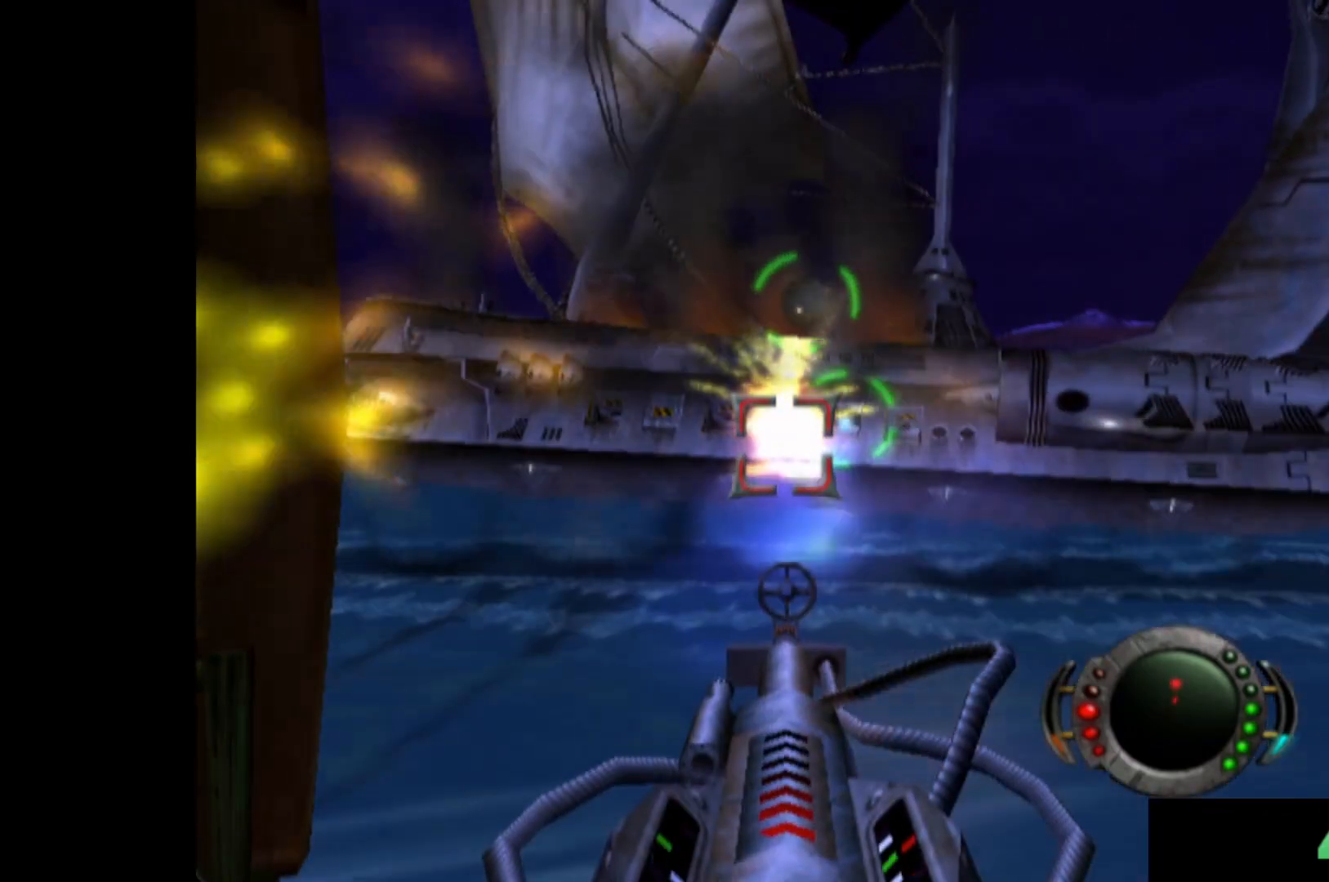
{"buttons": ["X"], "left_stick": "center", "events": [[80, "X", "down"], [80, "left_stick", "center"], [160, "X", "up"], [260, "X", "down"], [340, "X", "up"], [440, "X", "down"]]}
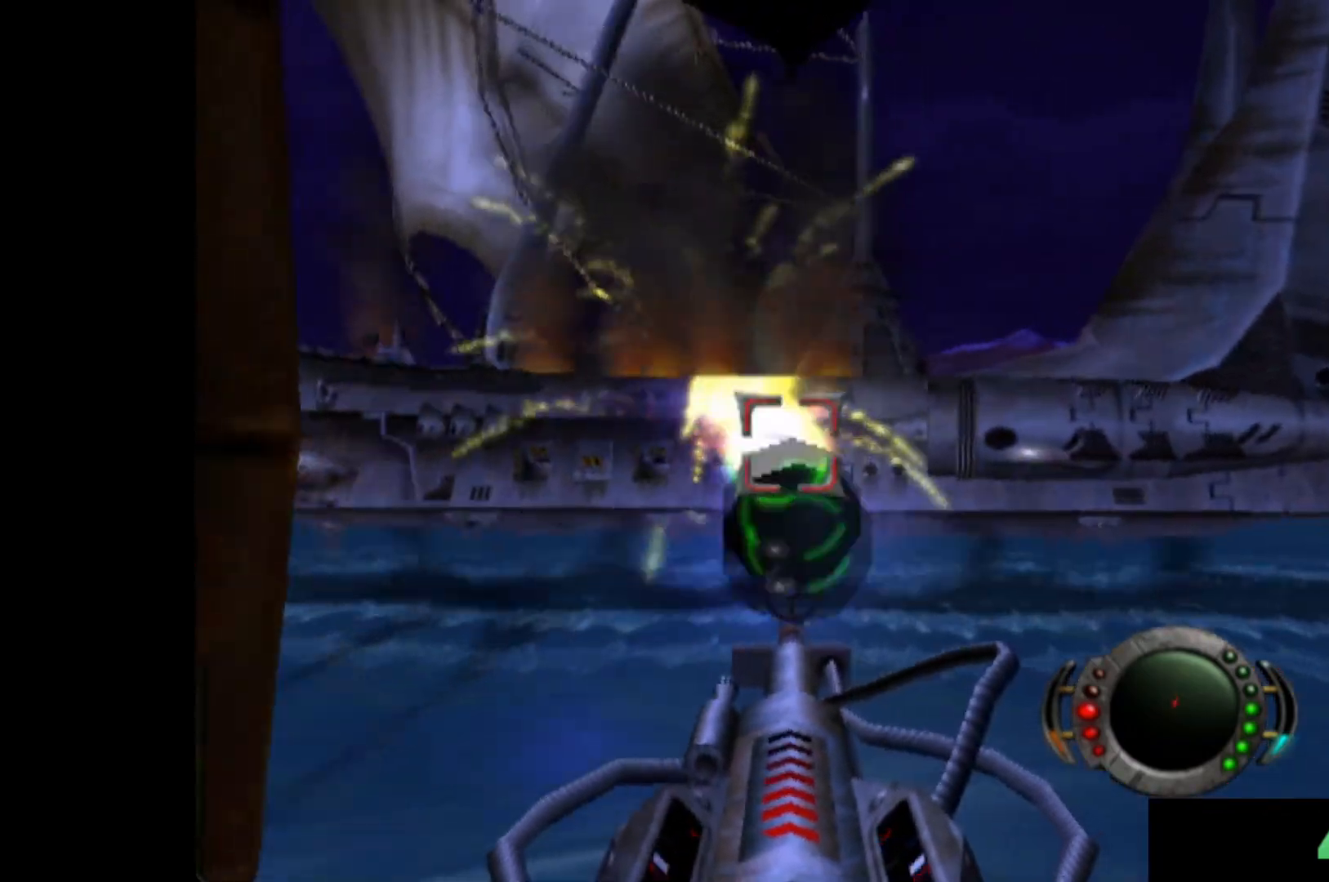
{"buttons": ["X"], "left_stick": "center", "events": [[40, "X", "up"], [60, "left_stick", "up"], [140, "X", "down"], [160, "left_stick", "center"], [220, "X", "up"], [300, "X", "down"], [380, "X", "up"], [380, "left_stick", "down"], [460, "left_stick", "center"], [480, "X", "down"]]}
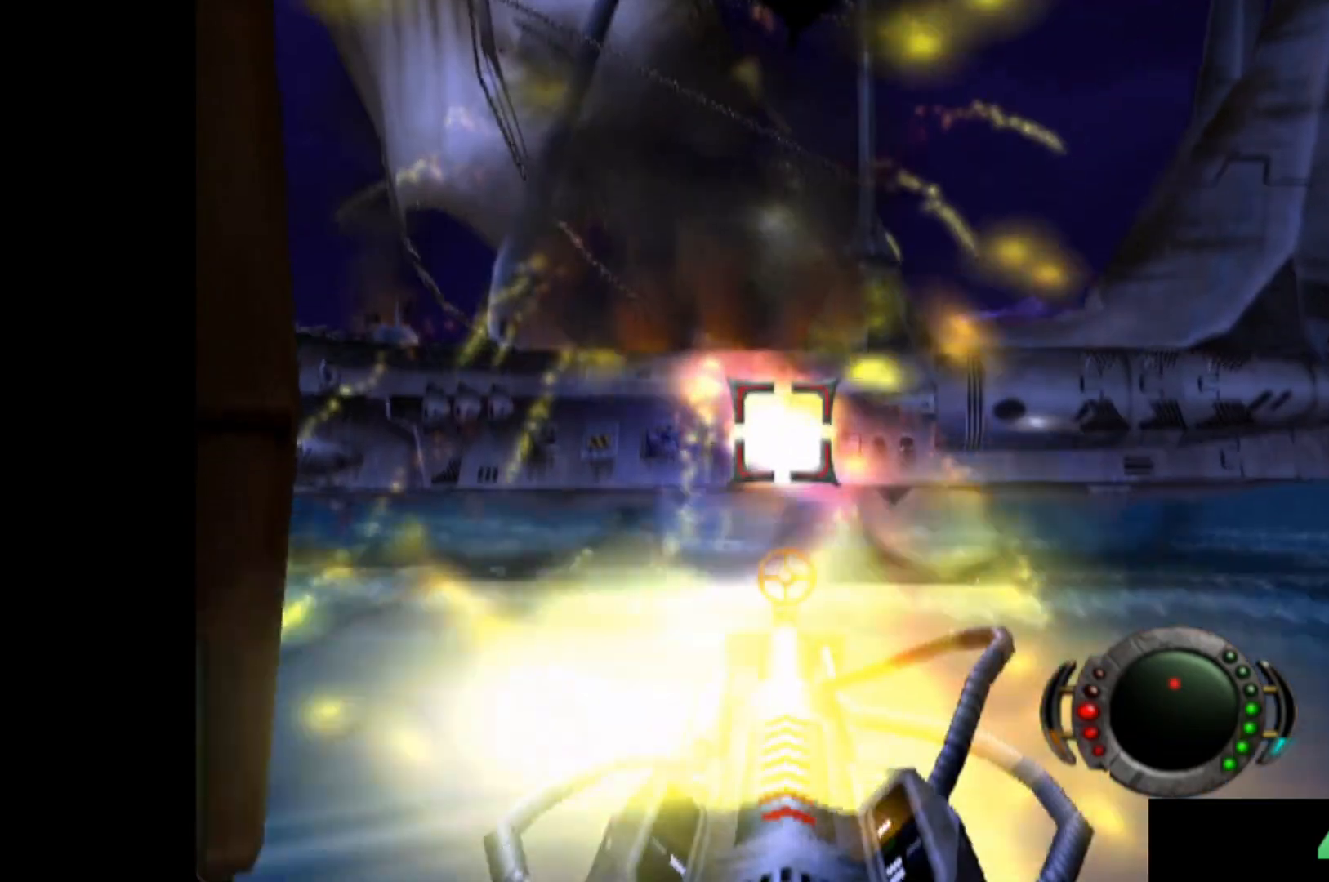
{"buttons": ["X"], "left_stick": "center", "events": [[60, "X", "up"], [140, "X", "down"], [220, "X", "up"], [320, "X", "down"], [420, "X", "up"], [500, "X", "down"]]}
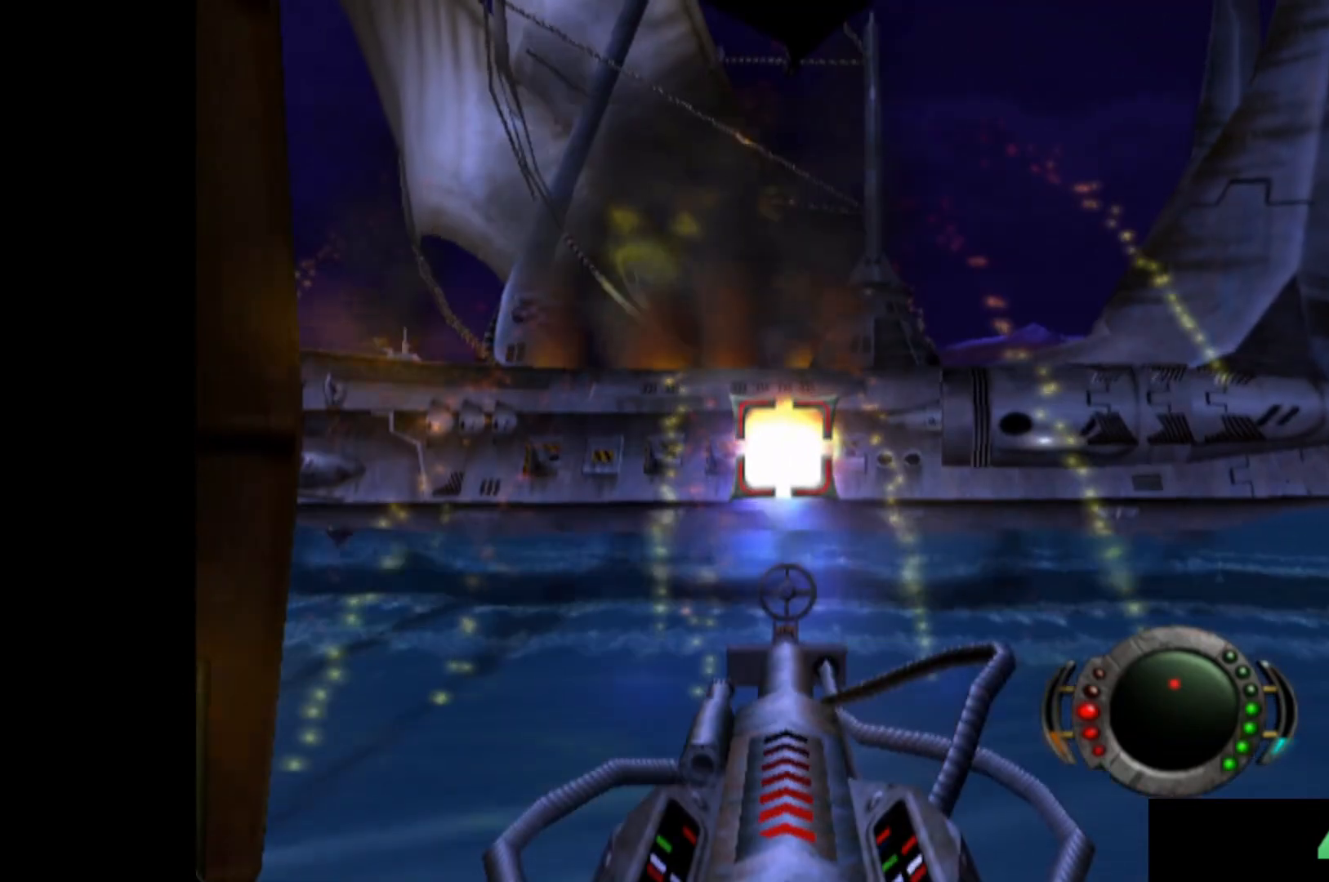
{"buttons": ["X"], "left_stick": "center", "events": [[80, "X", "up"], [180, "X", "down"], [240, "X", "up"], [340, "X", "down"], [400, "X", "up"], [500, "X", "down"]]}
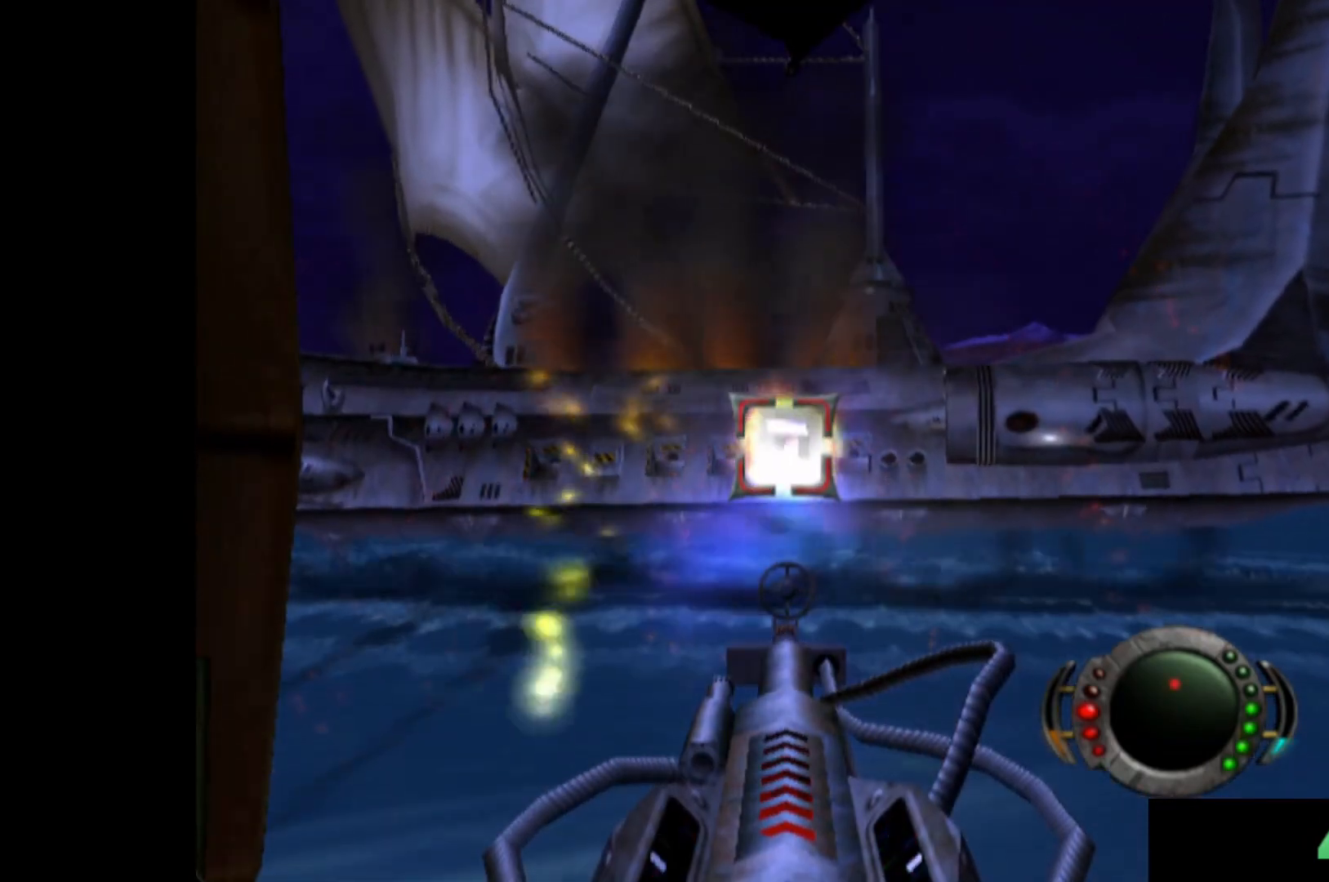
{"buttons": ["X"], "left_stick": "center", "events": [[60, "X", "up"], [140, "X", "down"]]}
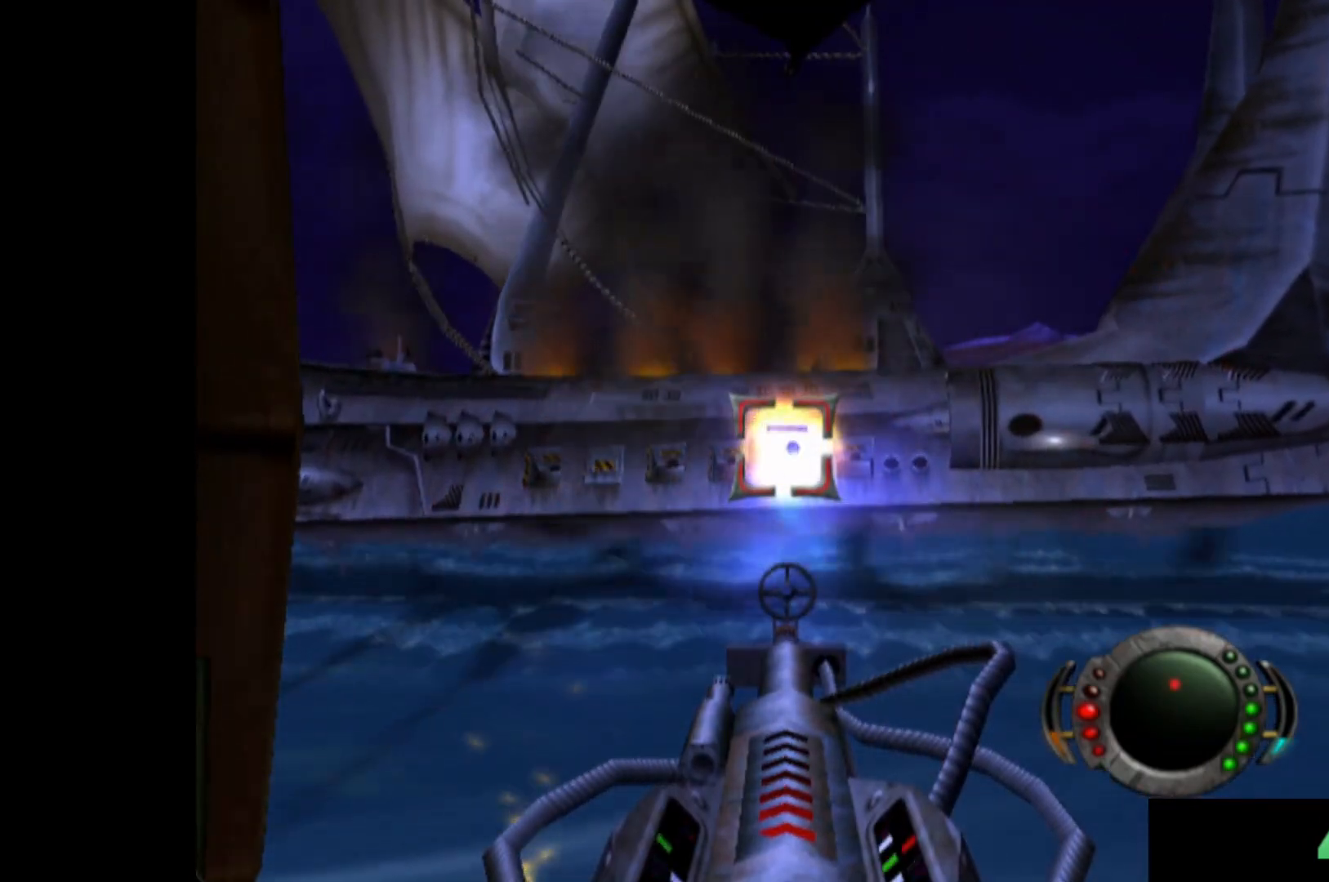
{"buttons": ["X"], "left_stick": "center", "events": []}
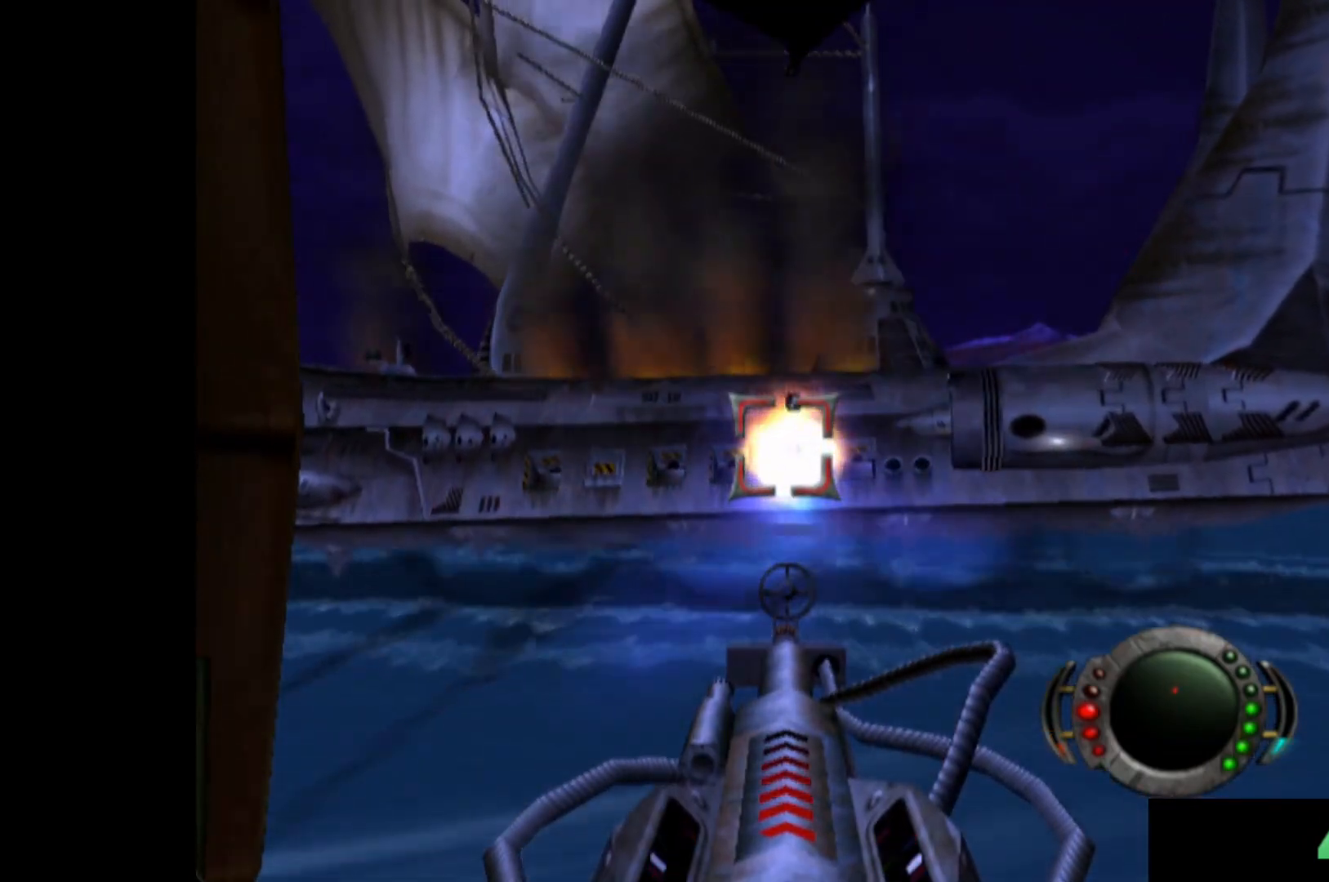
{"buttons": ["X"], "left_stick": "center", "events": [[200, "X", "up"], [280, "X", "down"], [360, "X", "up"], [460, "X", "down"]]}
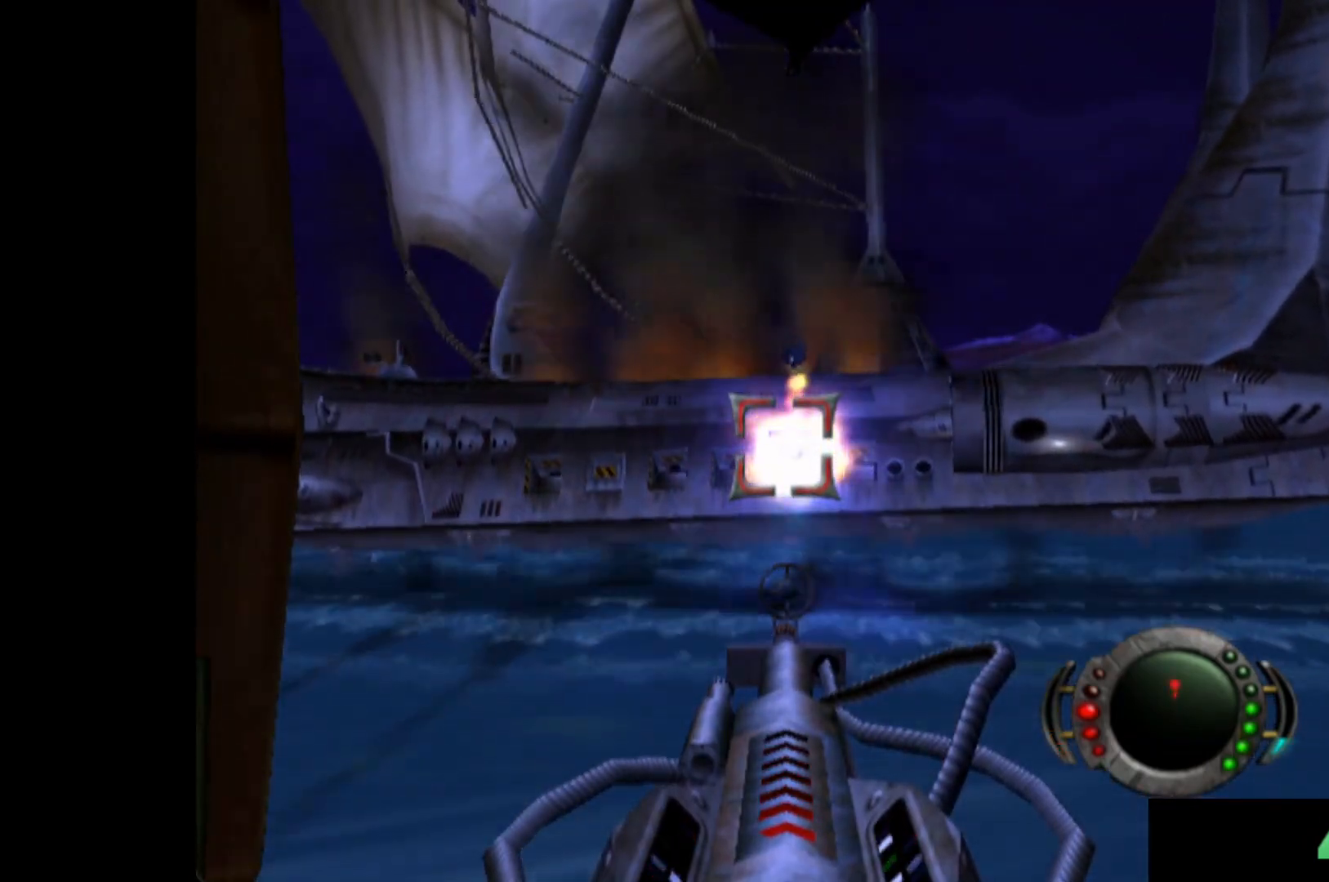
{"buttons": [], "left_stick": "center", "events": [[60, "X", "up"], [140, "X", "down"], [240, "X", "up"], [340, "X", "down"], [420, "X", "up"]]}
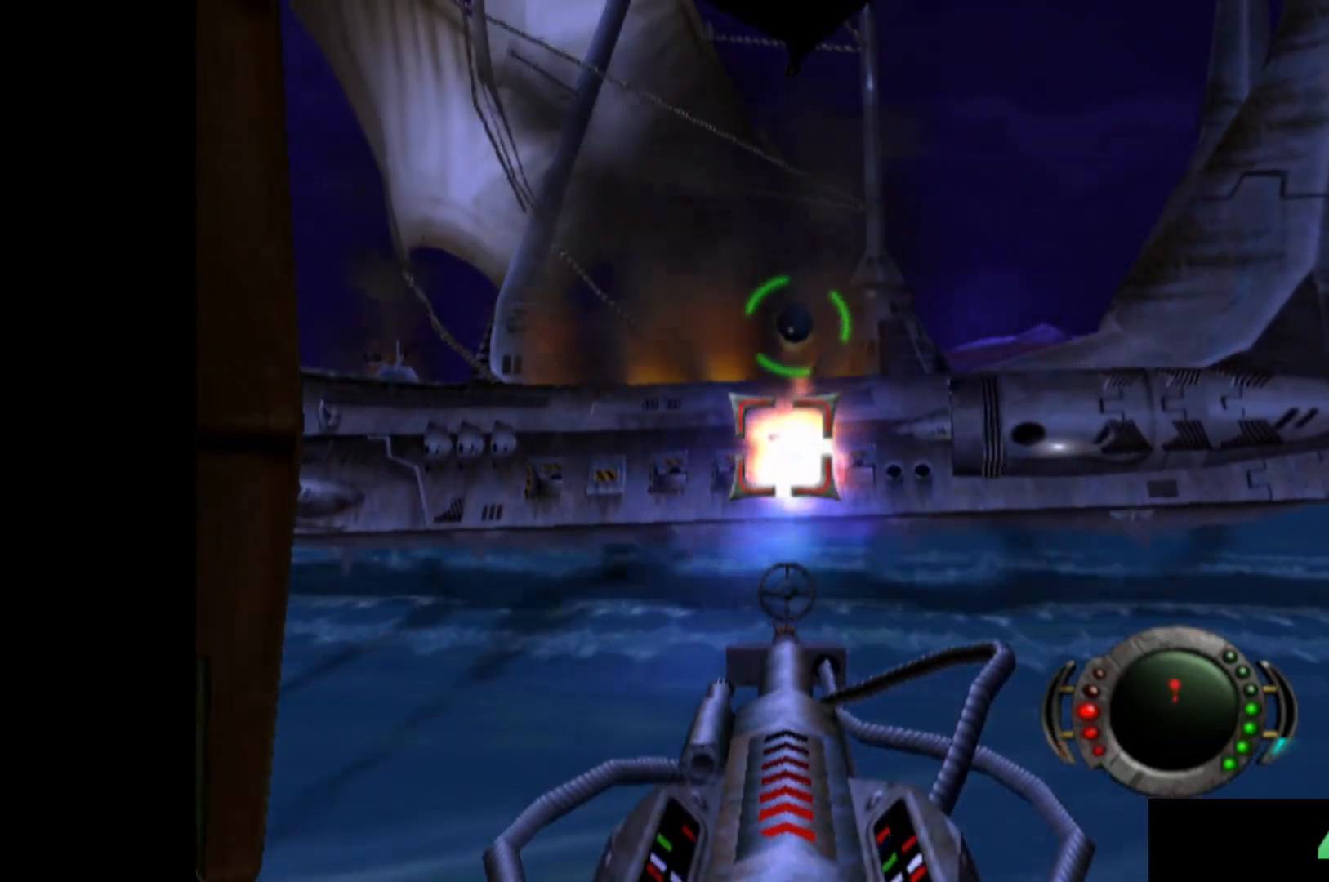
{"buttons": [], "left_stick": "center", "events": [[20, "X", "down"], [100, "X", "up"], [200, "X", "down"], [280, "X", "up"], [360, "X", "down"], [460, "X", "up"]]}
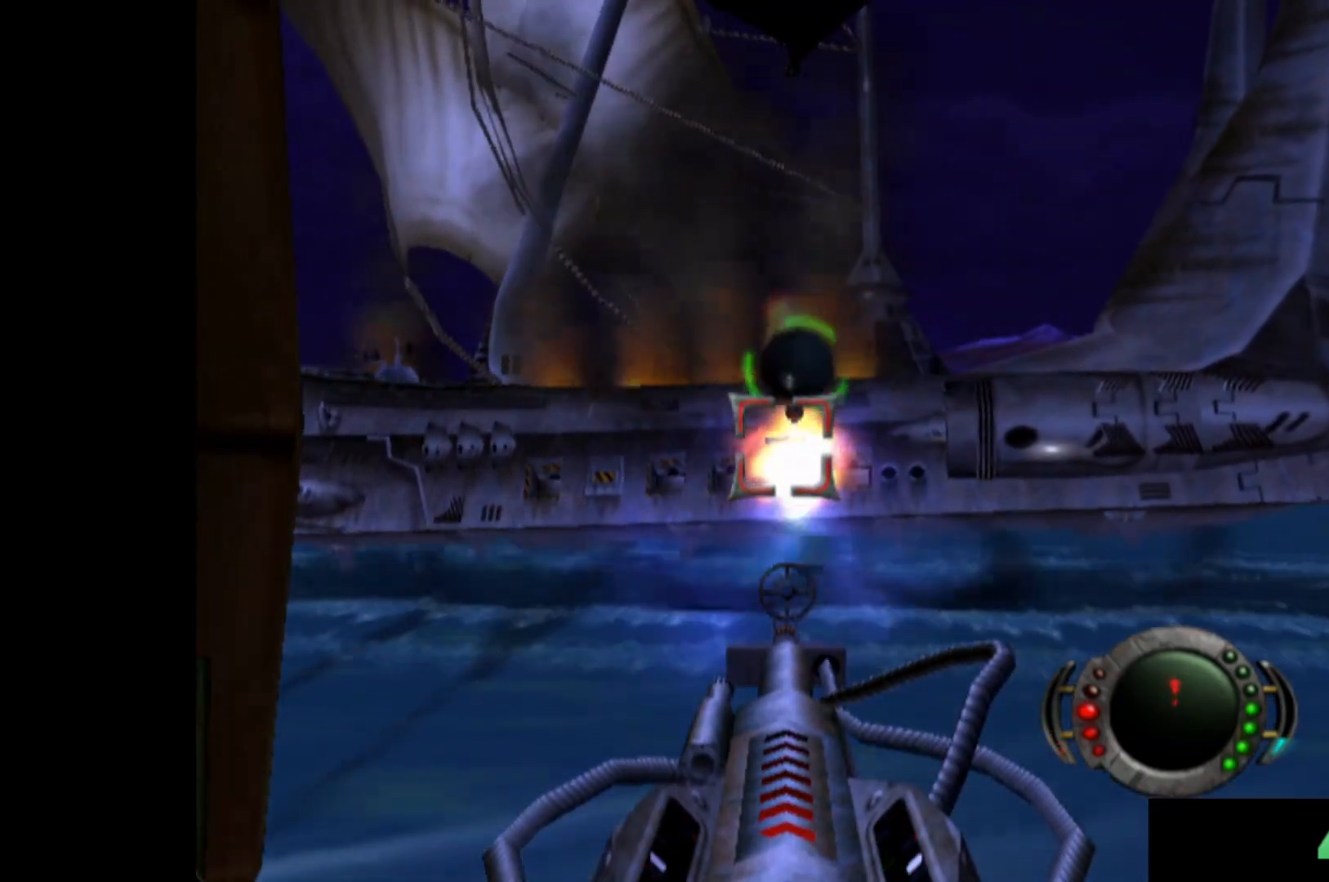
{"buttons": [], "left_stick": "center", "events": [[40, "X", "down"], [140, "X", "up"], [240, "X", "down"], [320, "X", "up"], [400, "X", "down"], [500, "X", "up"]]}
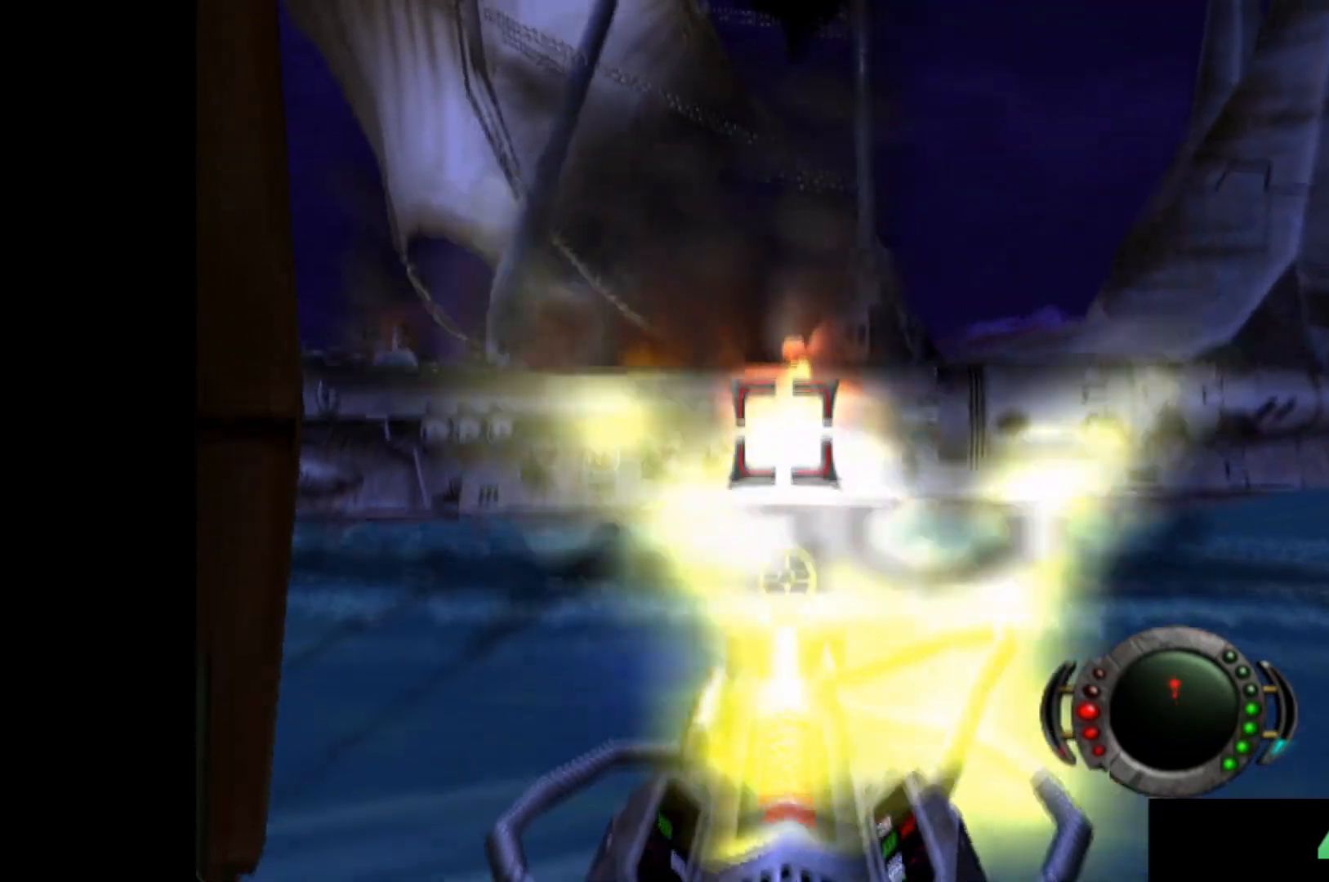
{"buttons": ["X"], "left_stick": "center", "events": [[100, "X", "down"], [180, "X", "up"], [280, "X", "down"], [380, "X", "up"], [480, "X", "down"]]}
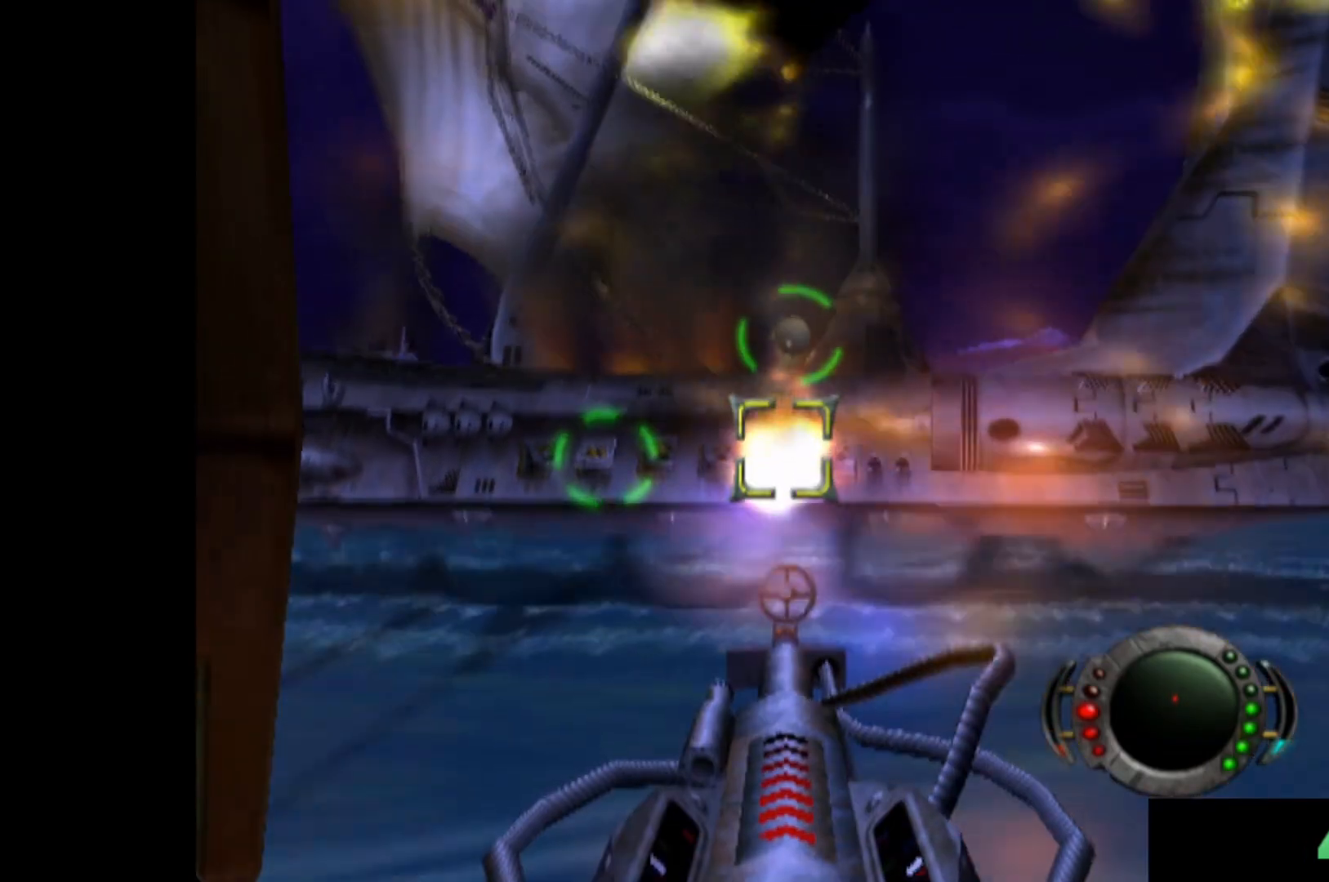
{"buttons": [], "left_stick": "center", "events": [[60, "X", "up"], [140, "X", "down"], [160, "left_stick", "left"], [260, "X", "up"], [320, "left_stick", "up-left"], [340, "X", "down"], [460, "X", "up"], [500, "left_stick", "center"]]}
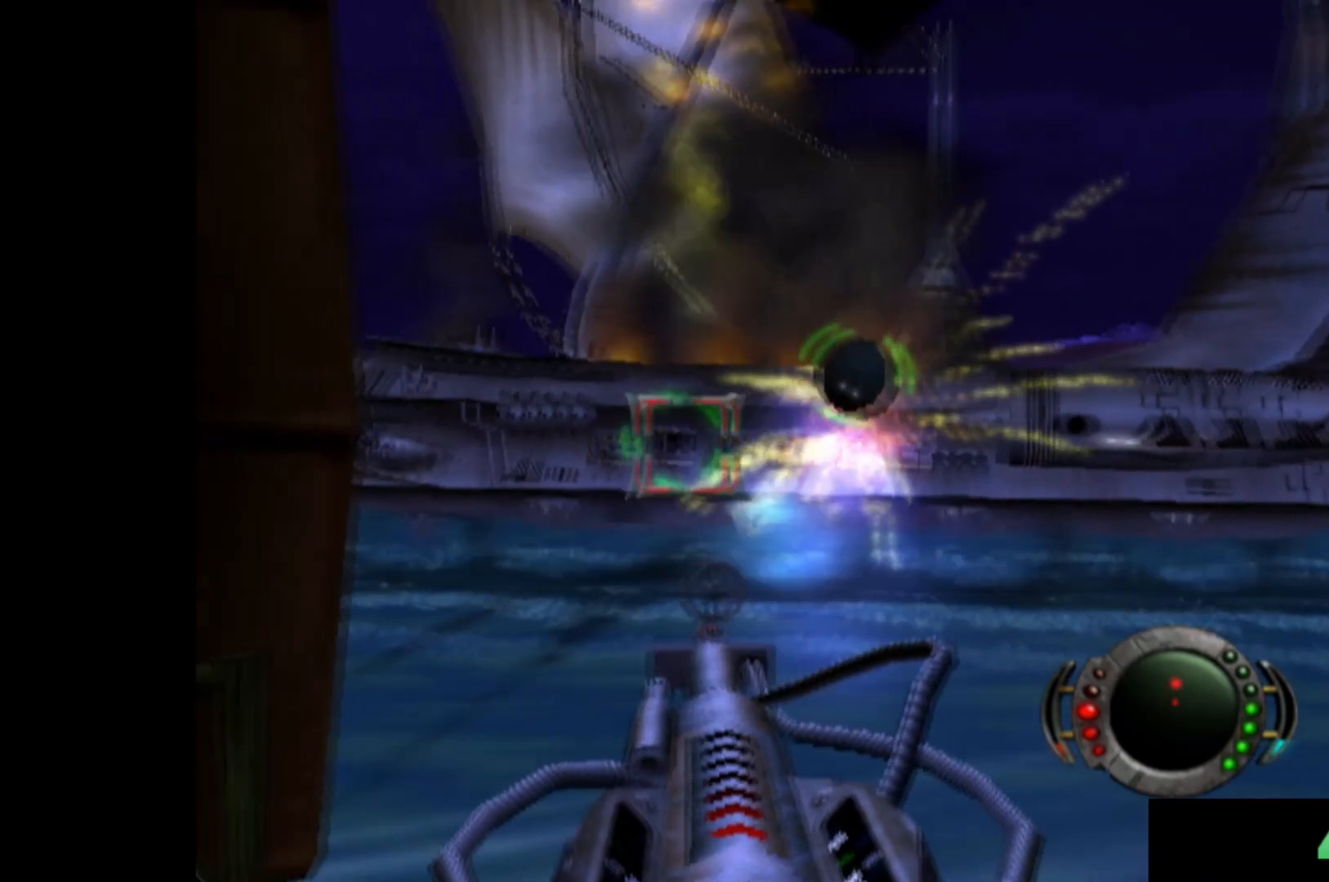
{"buttons": ["X"], "left_stick": "right", "events": [[20, "X", "down"], [140, "X", "up"], [180, "left_stick", "up-right"], [240, "X", "down"], [300, "left_stick", "center"], [320, "X", "up"], [420, "X", "down"], [440, "left_stick", "right"]]}
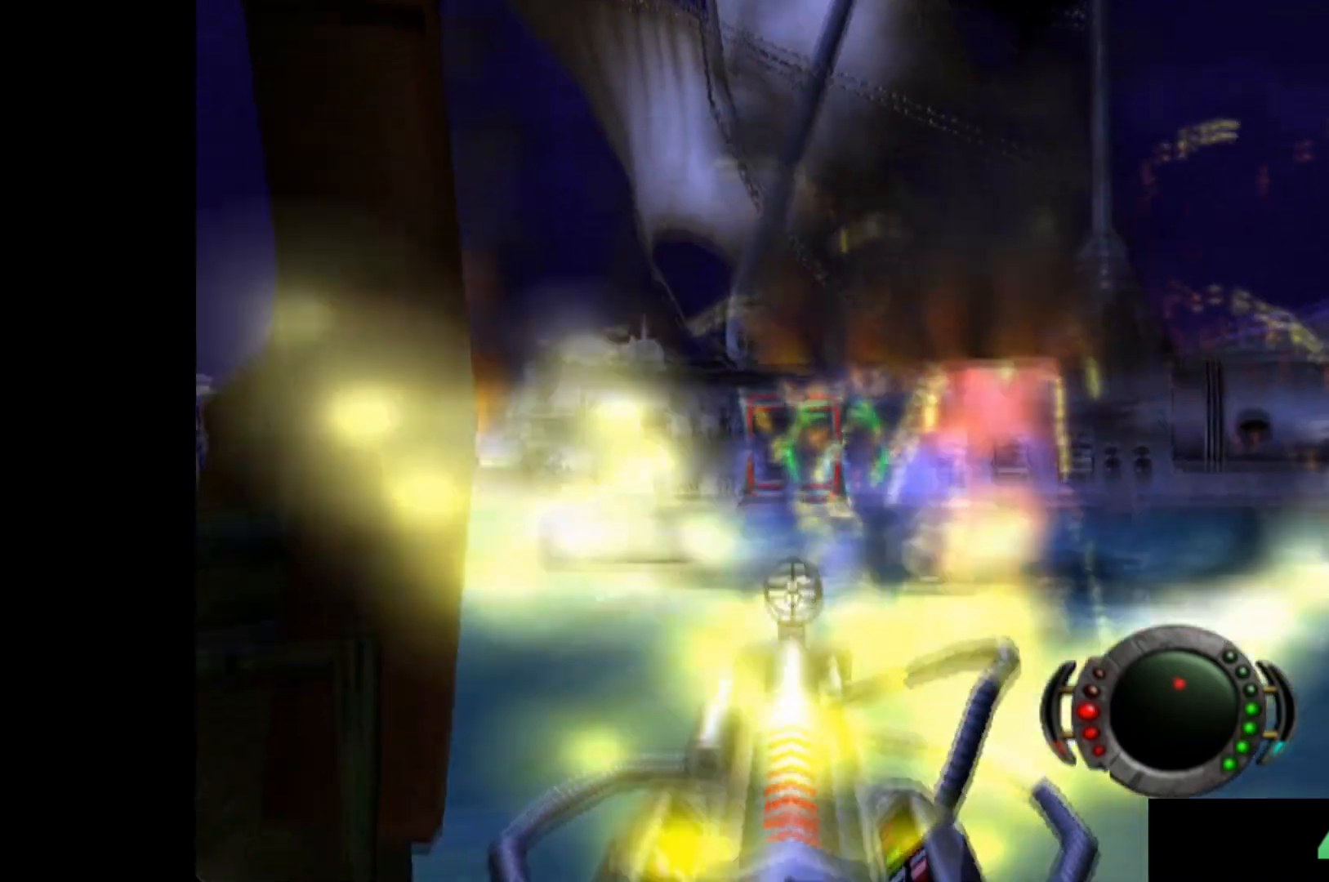
{"buttons": ["X"], "left_stick": "center", "events": [[20, "X", "up"], [20, "left_stick", "center"], [100, "X", "down"], [220, "X", "up"], [260, "left_stick", "left"], [280, "X", "down"], [360, "X", "up"], [360, "left_stick", "center"], [460, "X", "down"]]}
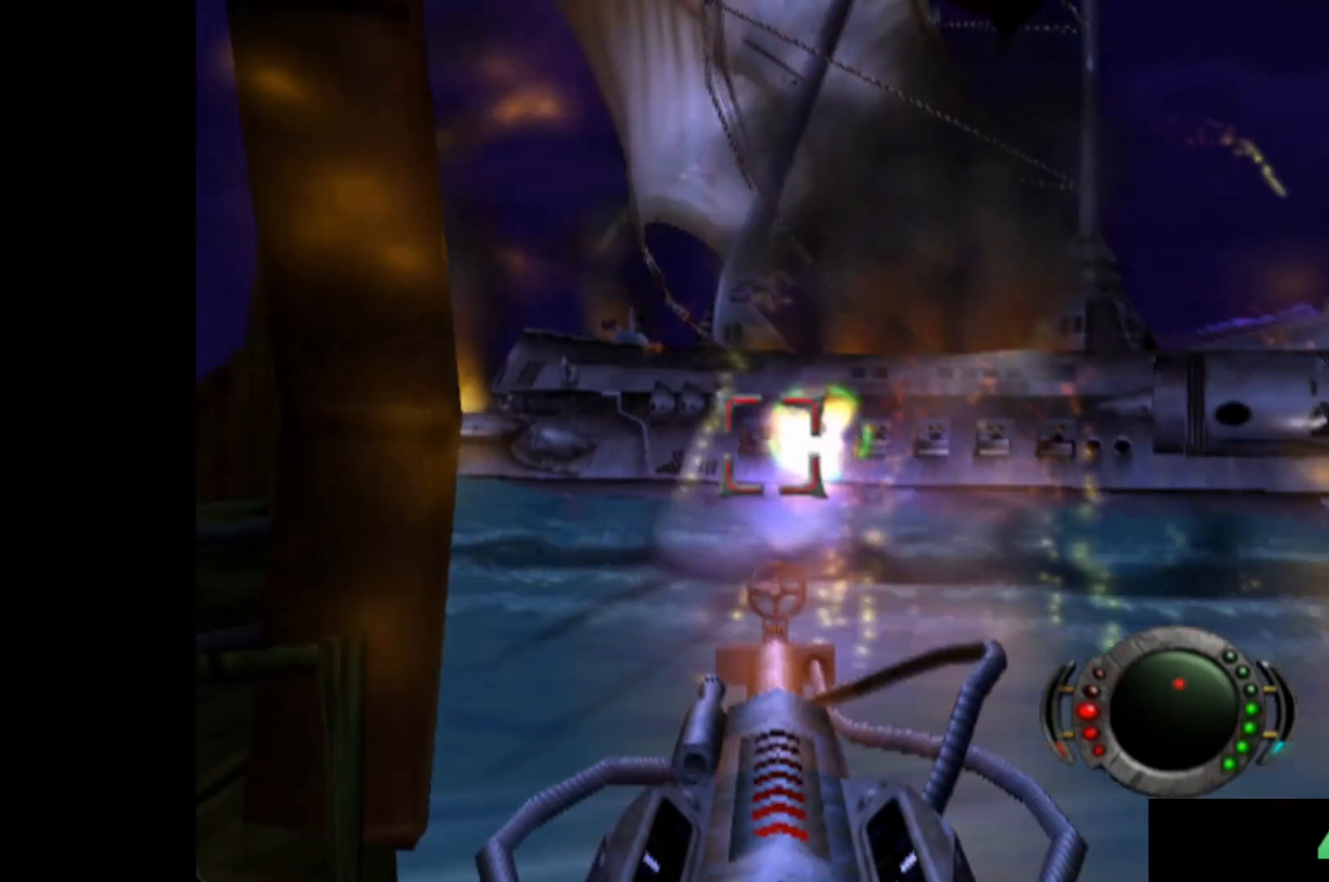
{"buttons": ["X"], "left_stick": "center", "events": [[60, "X", "up"], [140, "X", "down"]]}
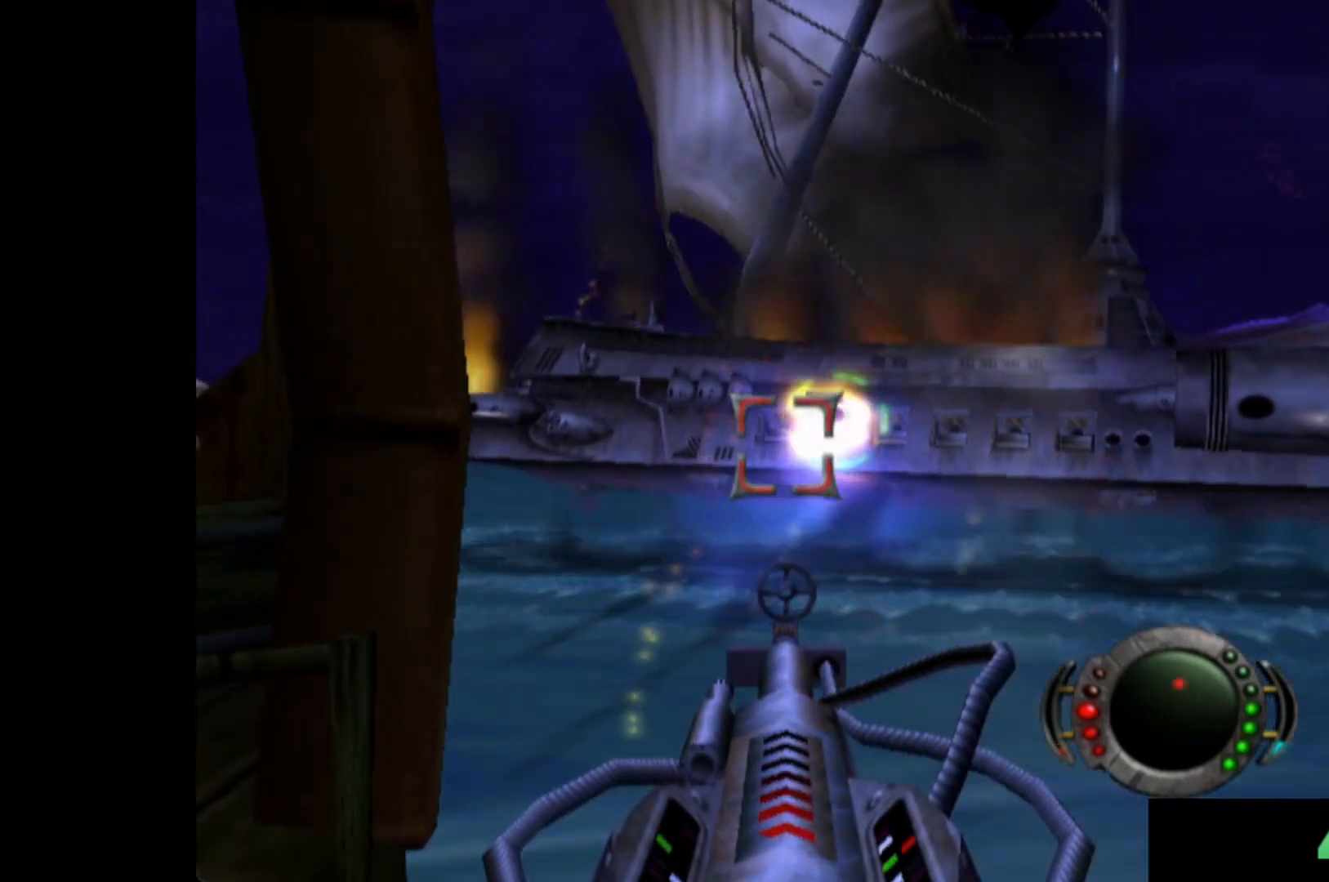
{"buttons": ["X"], "left_stick": "center", "events": [[80, "left_stick", "down-right"], [200, "left_stick", "center"], [320, "X", "up"], [400, "X", "down"]]}
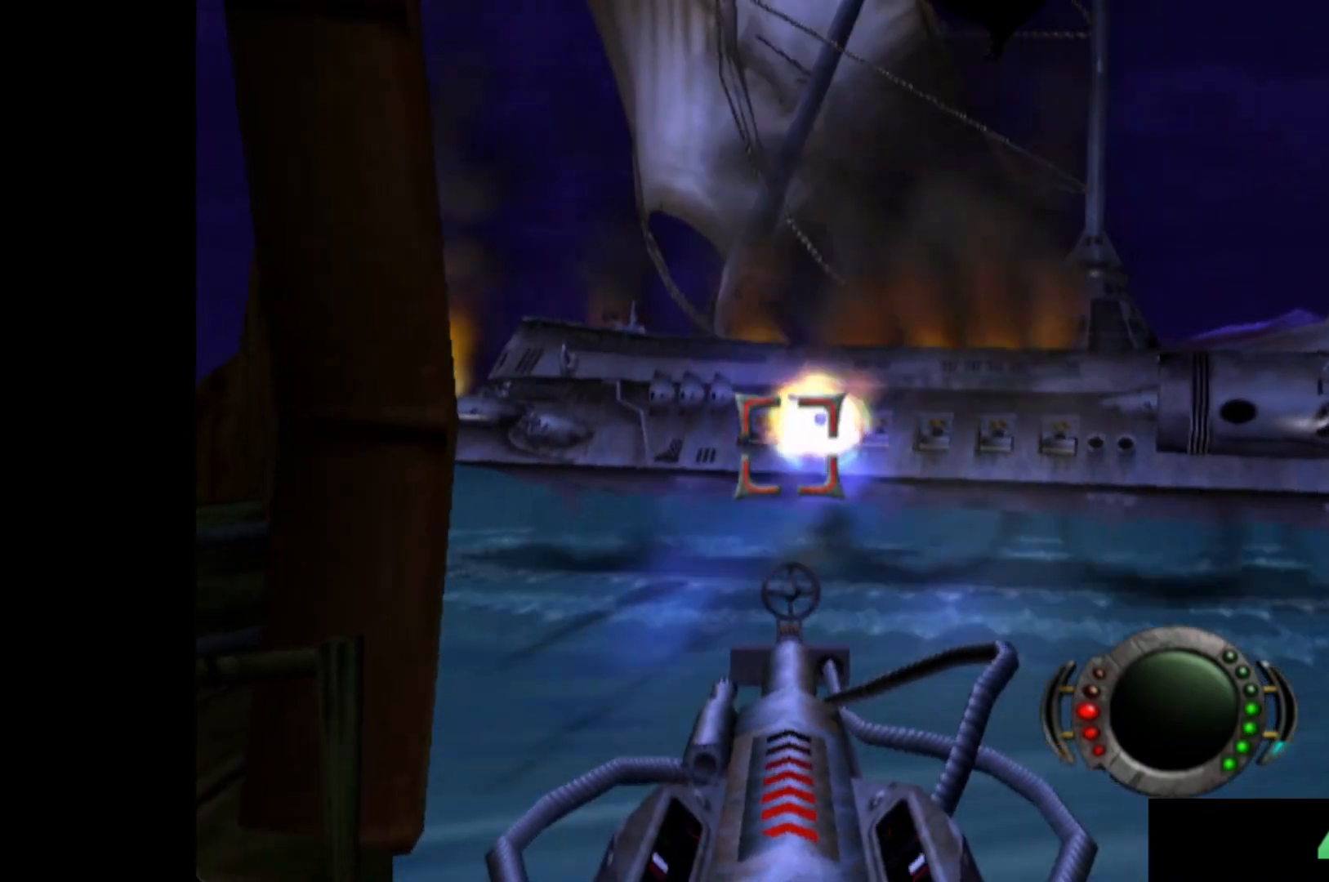
{"buttons": [], "left_stick": "center", "events": [[20, "X", "up"], [80, "X", "down"], [180, "X", "up"], [260, "X", "down"], [340, "X", "up"], [440, "X", "down"], [500, "X", "up"]]}
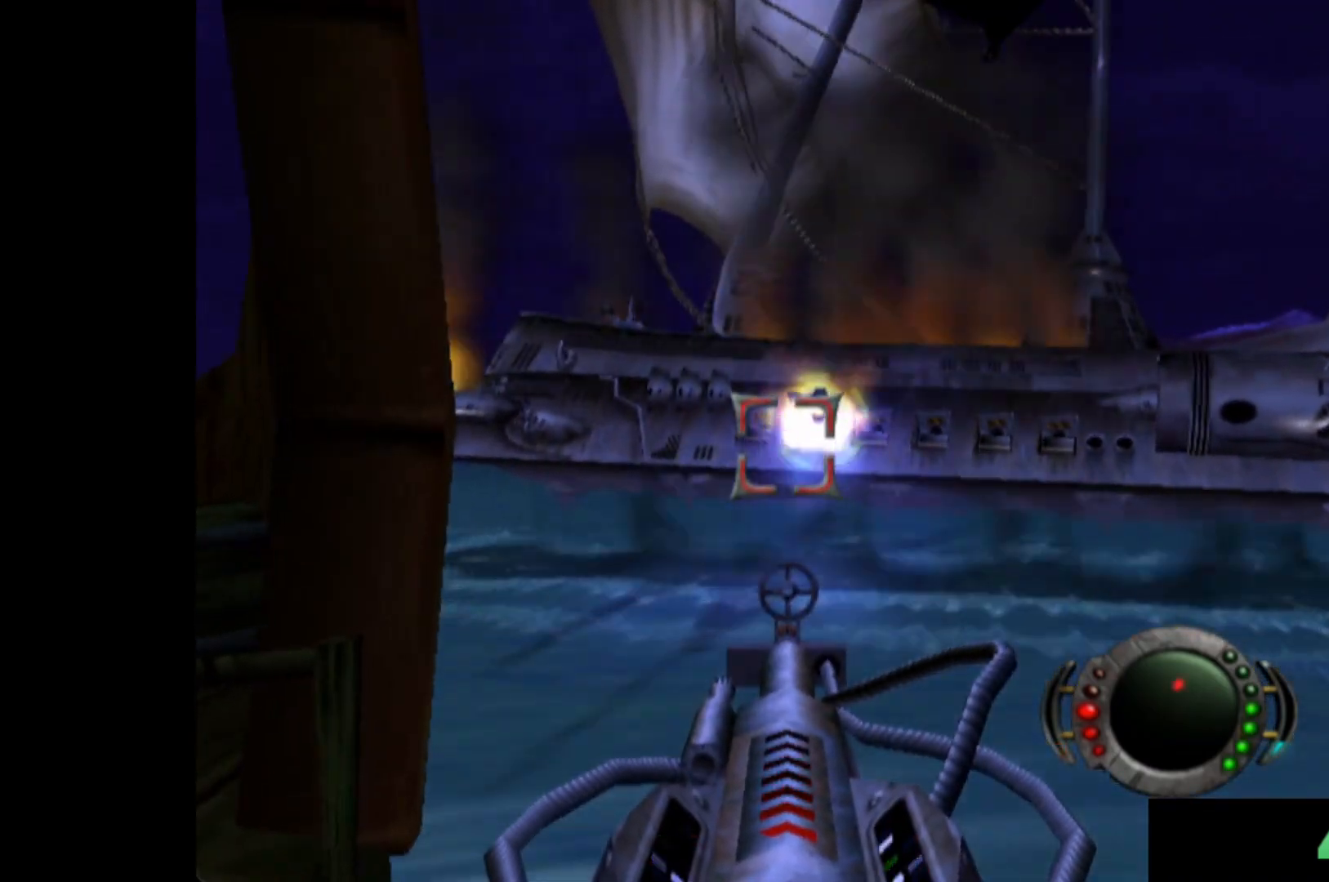
{"buttons": ["X"], "left_stick": "down", "events": [[100, "X", "down"], [100, "left_stick", "right"], [180, "X", "up"], [240, "left_stick", "center"], [280, "X", "down"], [360, "X", "up"], [460, "X", "down"], [480, "left_stick", "down"]]}